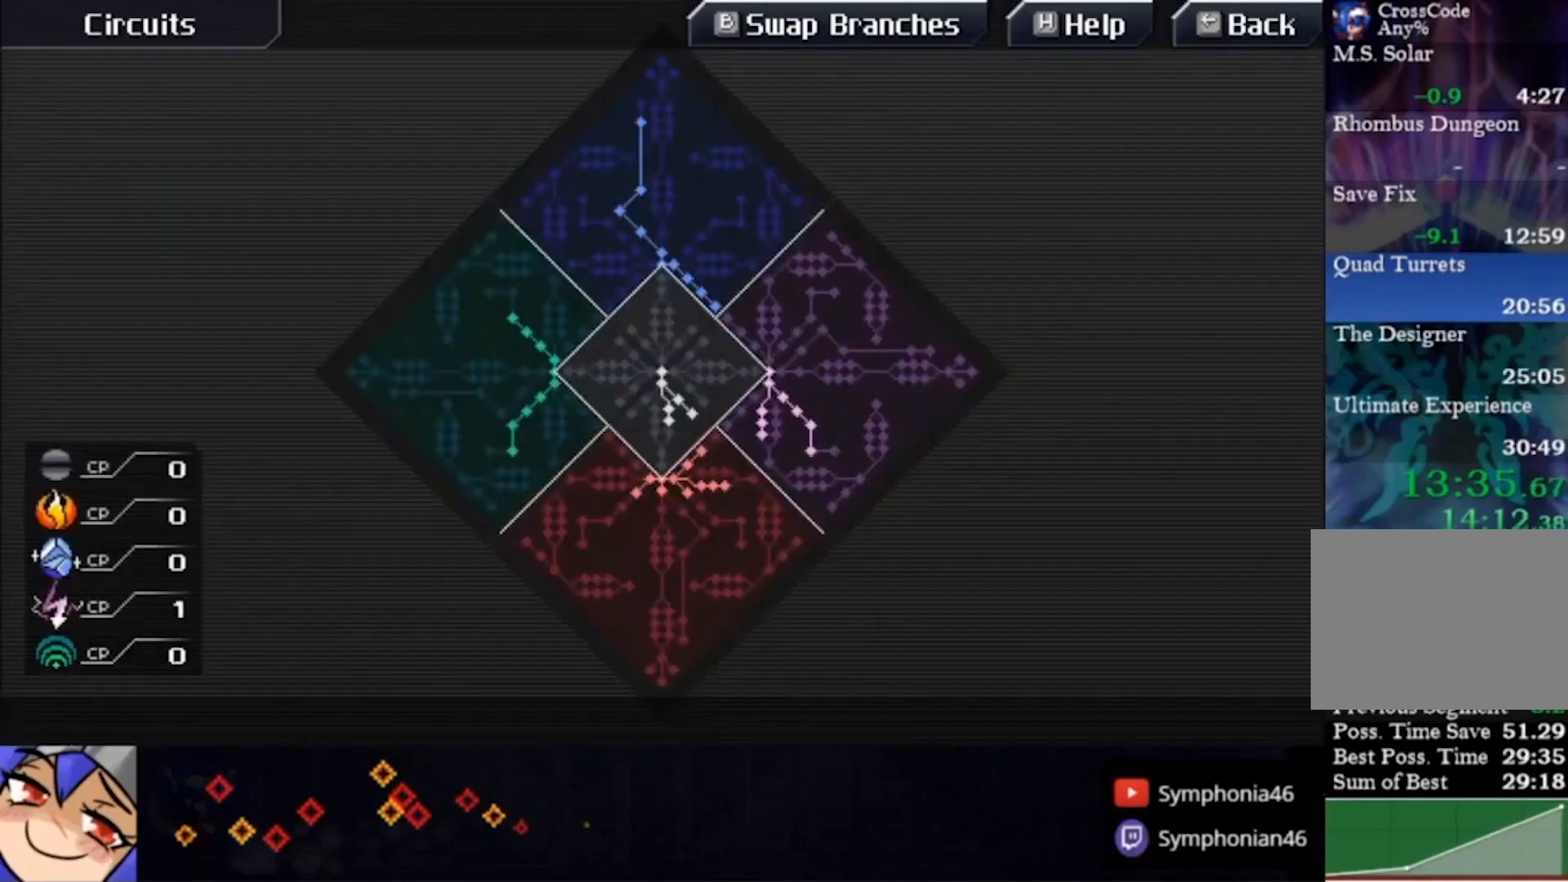
Gameplay with a controller (PlayStation layout); each line is a JSON object with the inputs held at the frame after it (dt_ms = milliseconds from this image to that frame). "events" lists button and stick changes between this image and that frame as [ms after this image, input, new state], when the widget could be followed in between. Not read: CIRCLE L1 L3 R3.
{"dt_ms": 500, "buttons": [], "left_stick": "center", "right_stick": "center", "events": []}
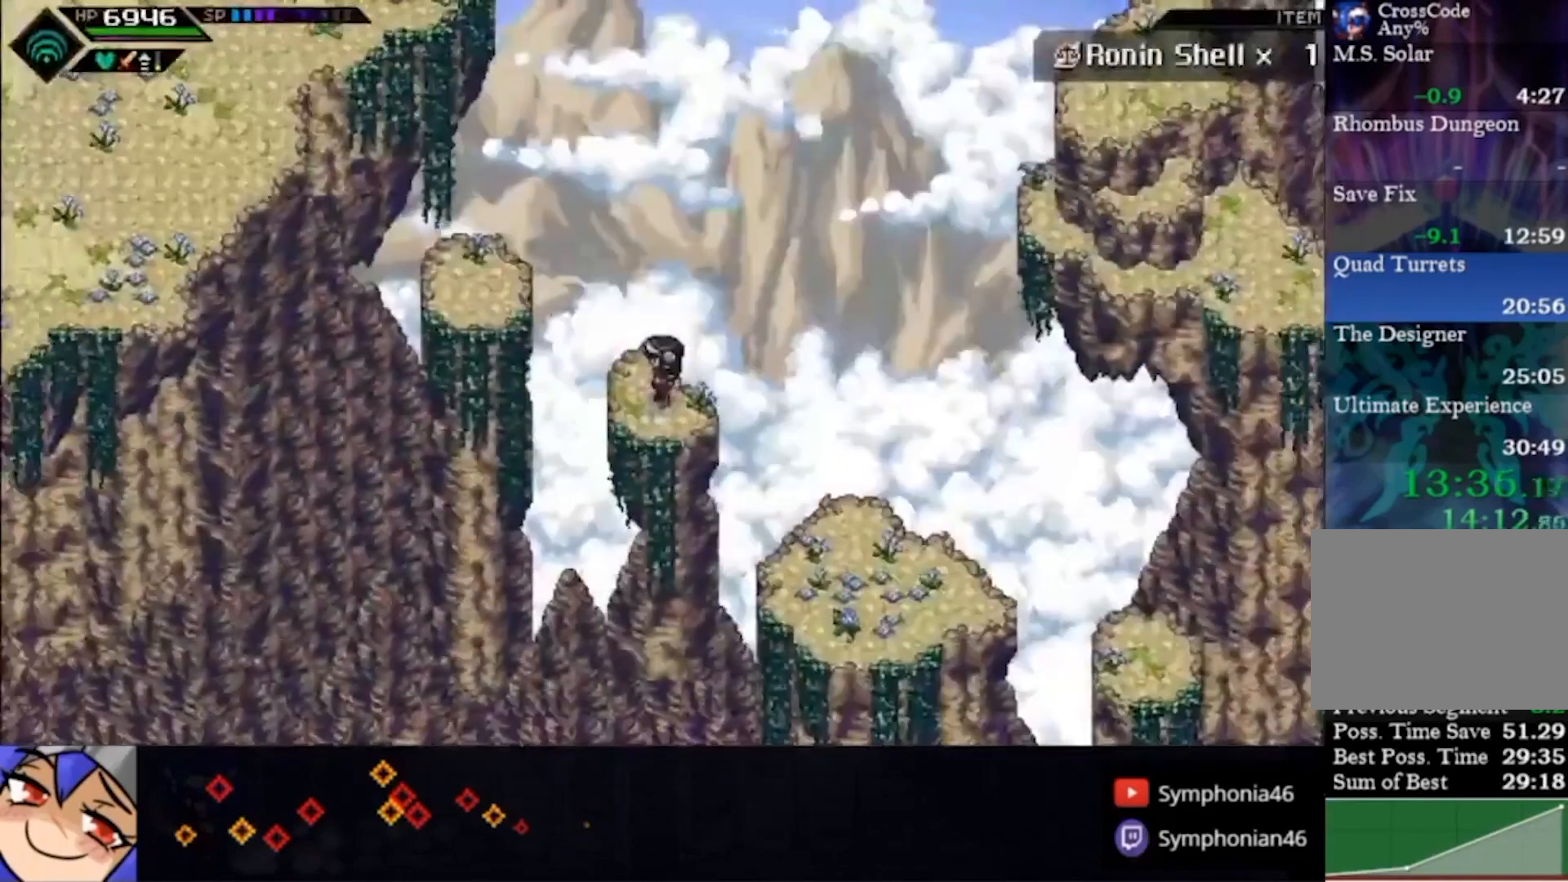
{"dt_ms": 500, "buttons": [], "left_stick": "up-left", "right_stick": "center", "events": [[33, "left_stick", "left"], [267, "left_stick", "up-left"]]}
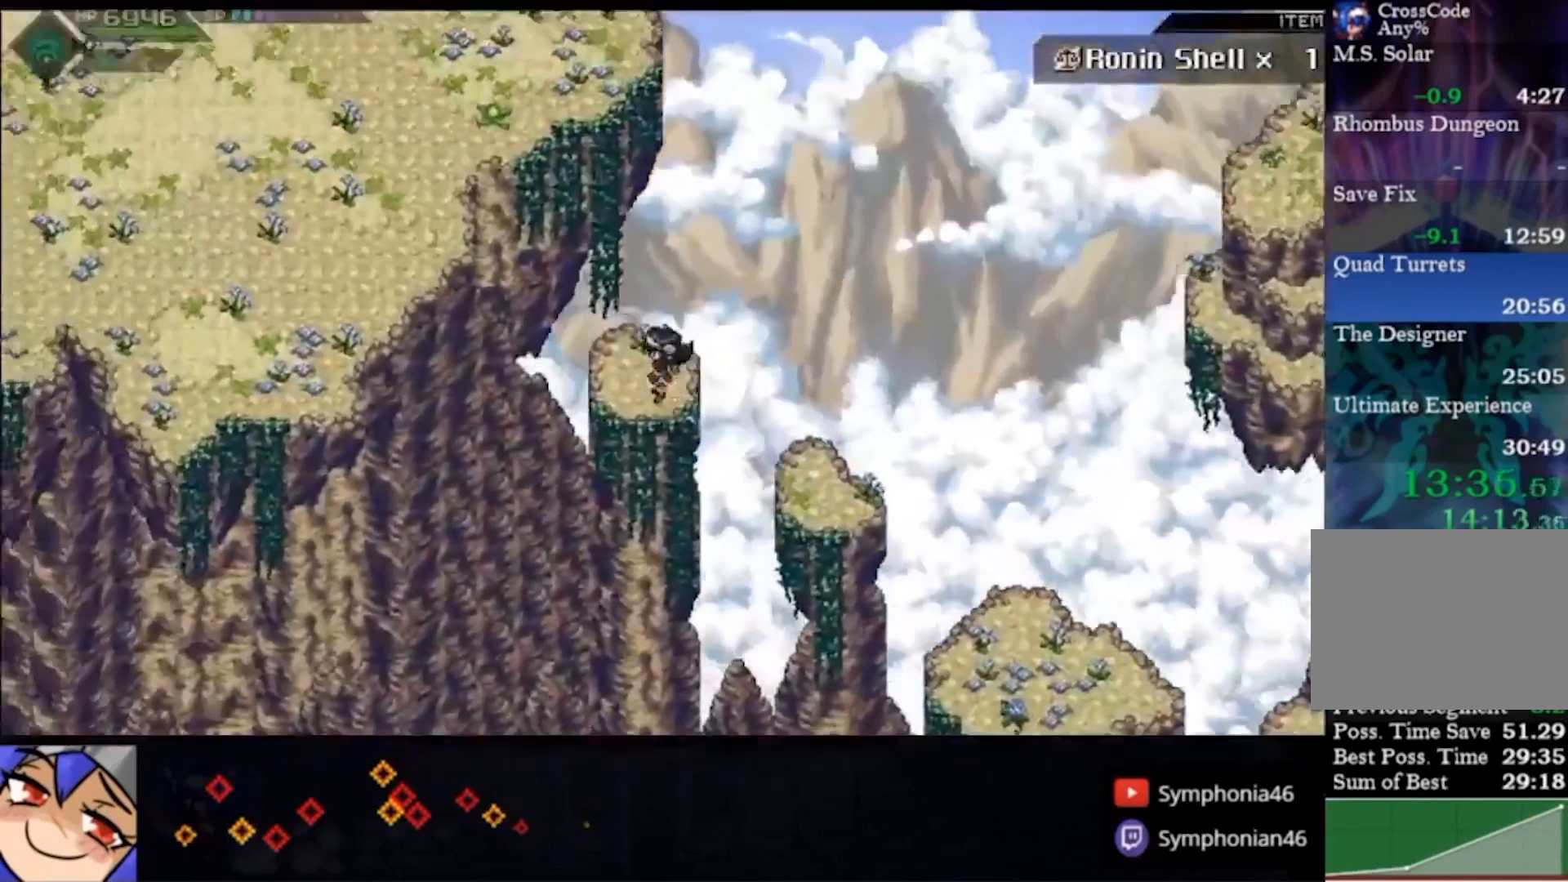
{"dt_ms": 500, "buttons": ["TRIANGLE"], "left_stick": "up-left", "right_stick": "center", "events": [[67, "DPAD_UP", "down"], [133, "DPAD_UP", "up"], [233, "TRIANGLE", "down"], [267, "TRIANGLE", "up"], [333, "TRIANGLE", "down"]]}
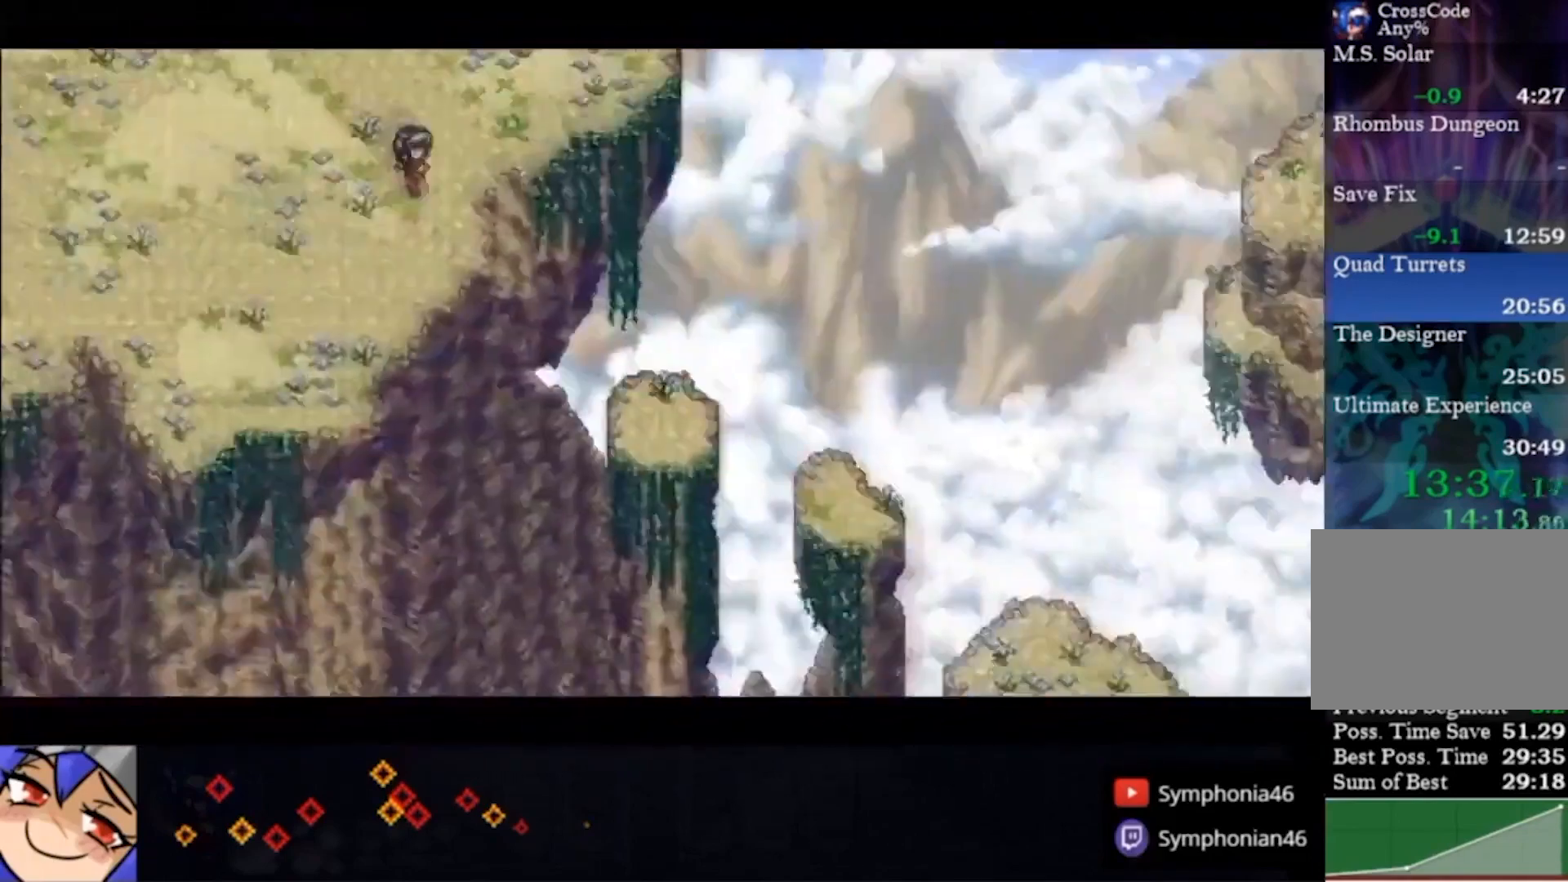
{"dt_ms": 1000, "buttons": ["TRIANGLE"], "left_stick": "up-right", "right_stick": "center"}
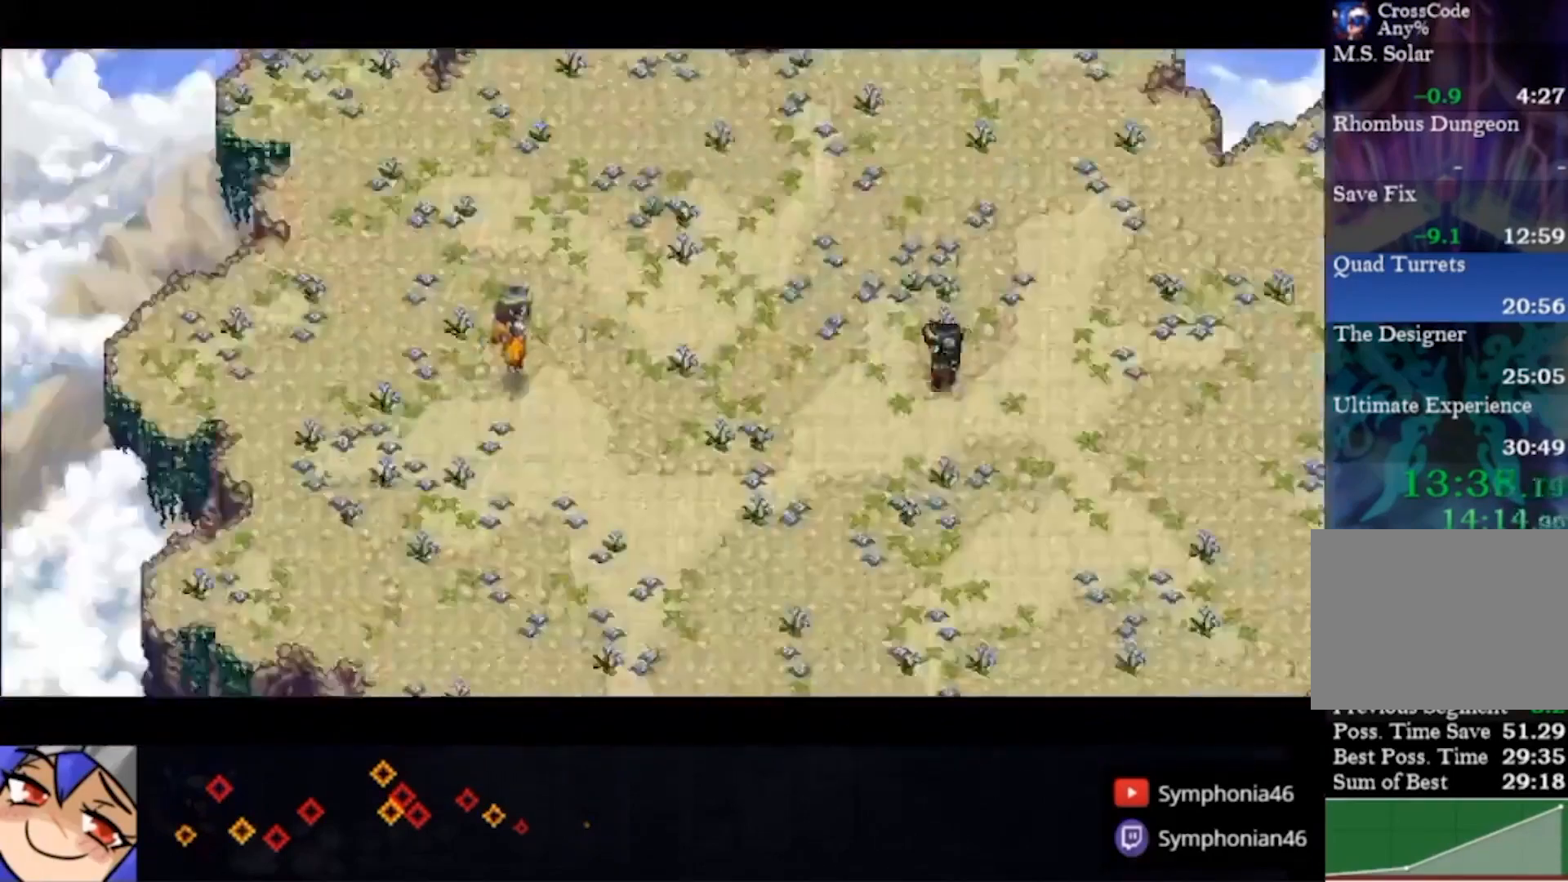
{"dt_ms": 1000, "buttons": [], "left_stick": "up-right", "right_stick": "center"}
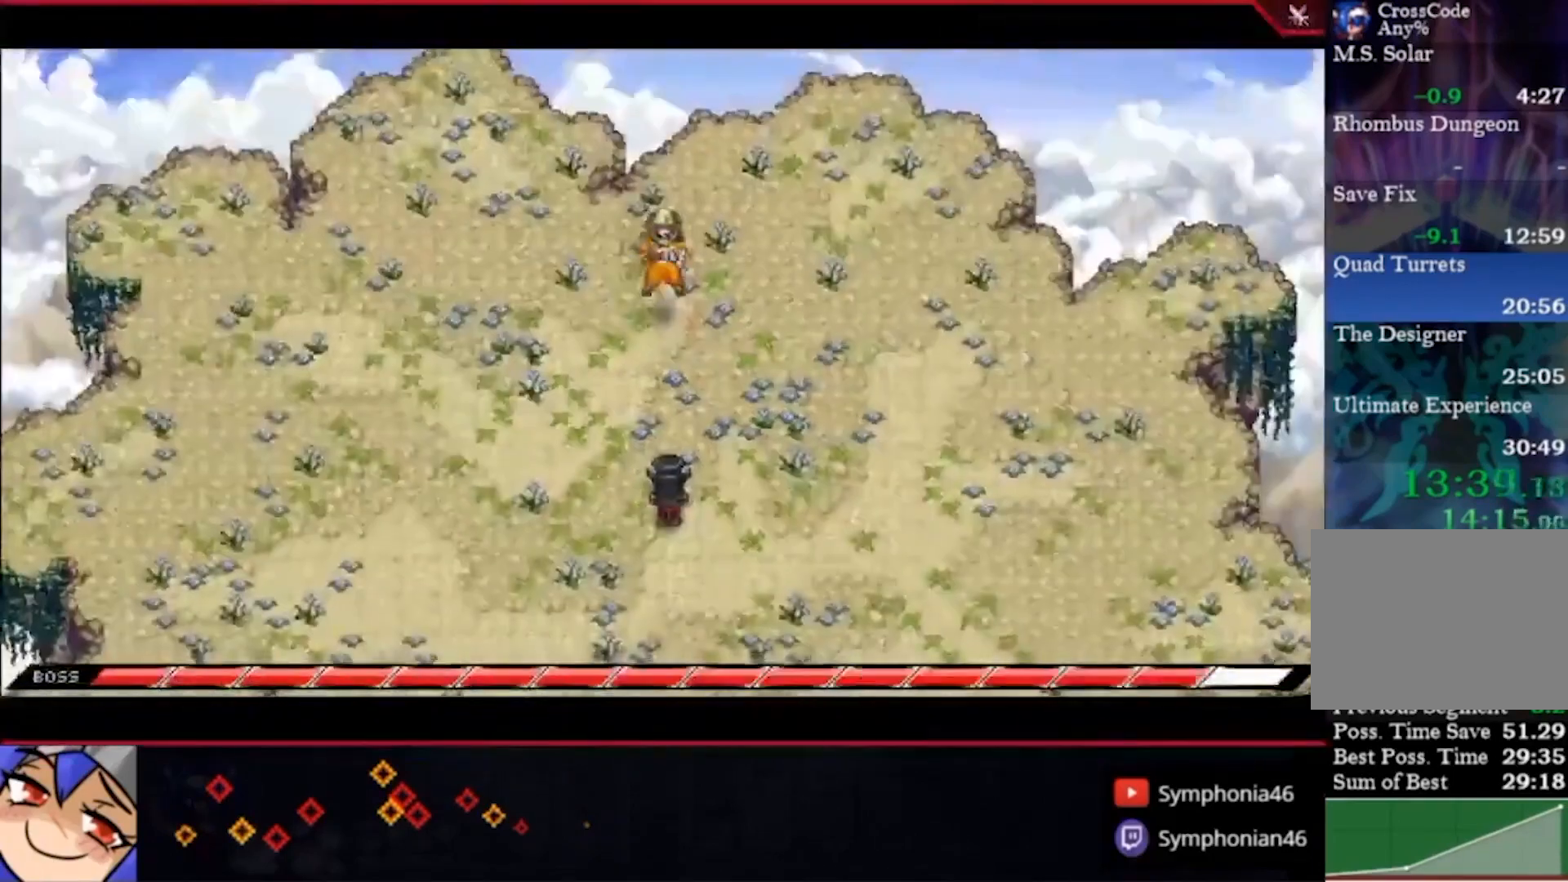
{"dt_ms": 500, "buttons": [], "left_stick": "up-right", "right_stick": "center"}
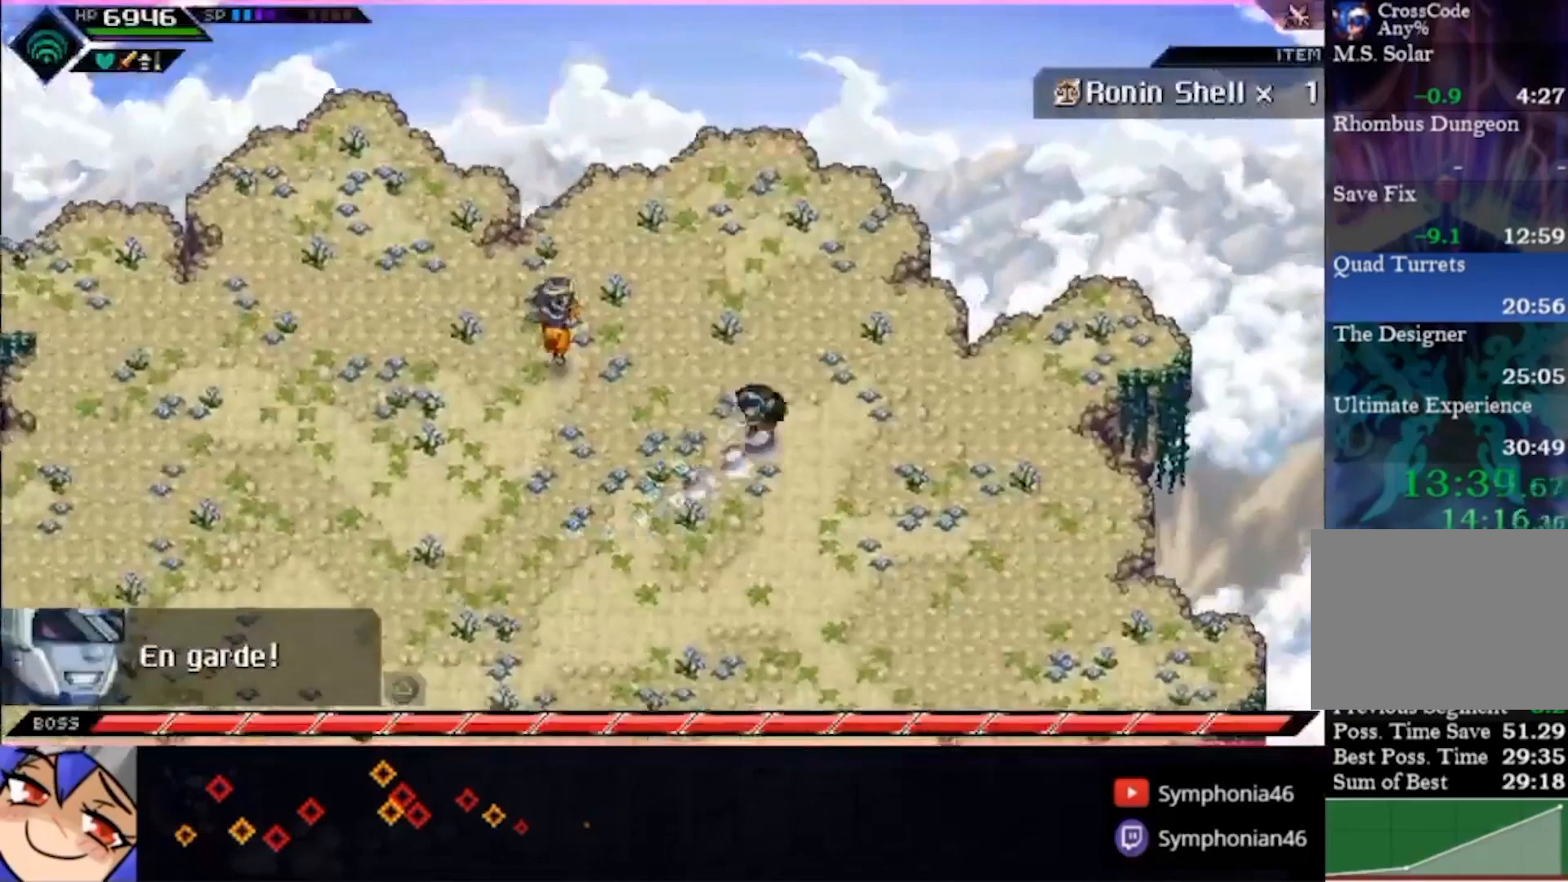
{"dt_ms": 500, "buttons": [], "left_stick": "up-right", "right_stick": "center", "events": []}
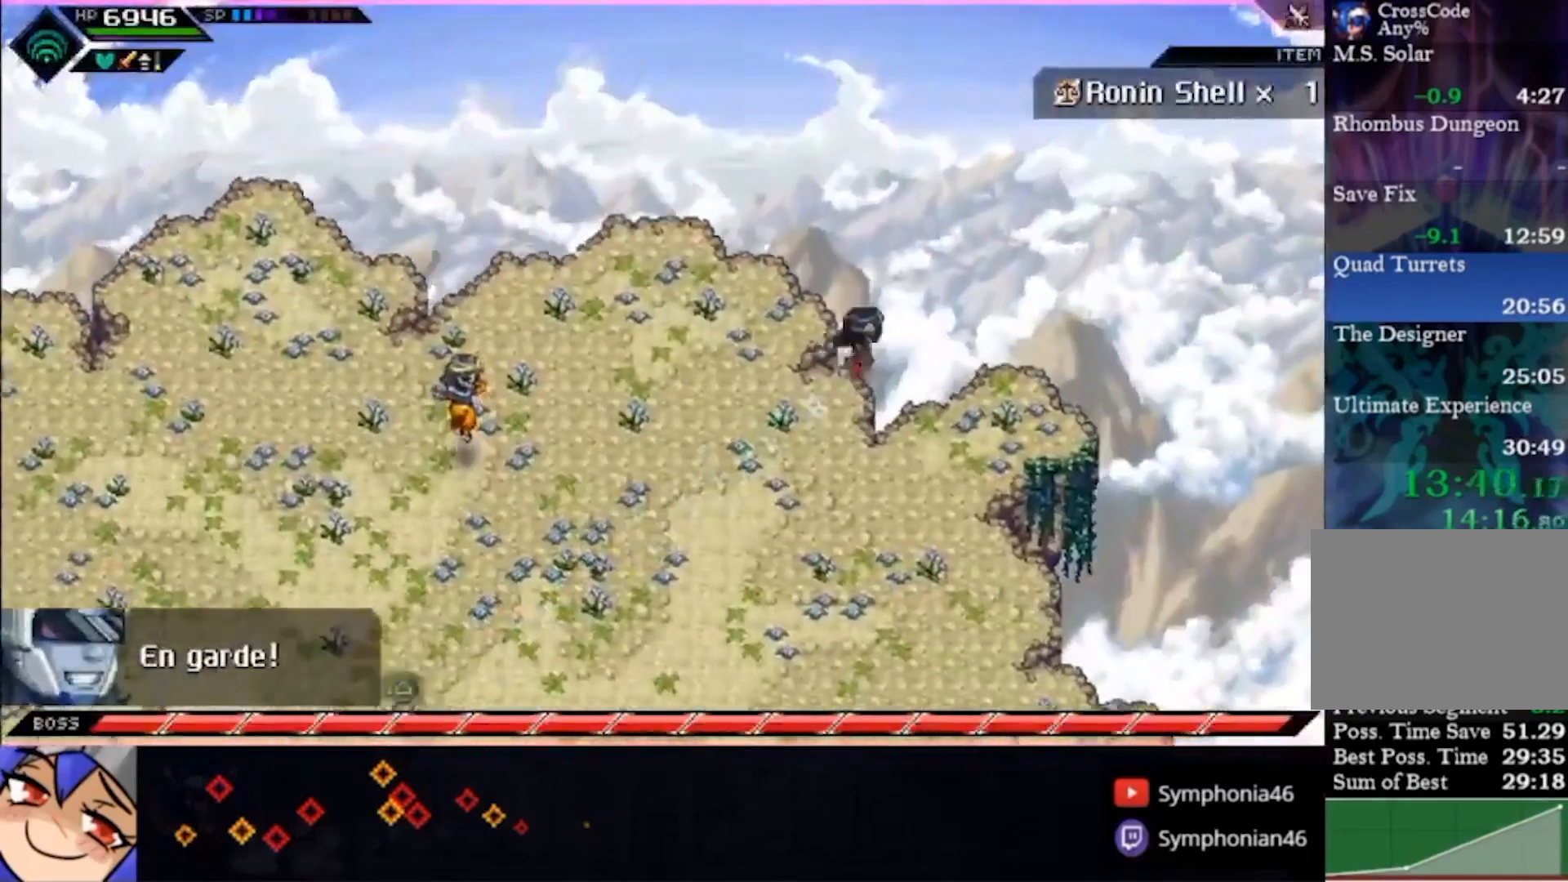
{"dt_ms": 500, "buttons": [], "left_stick": "up-right", "right_stick": "center", "events": []}
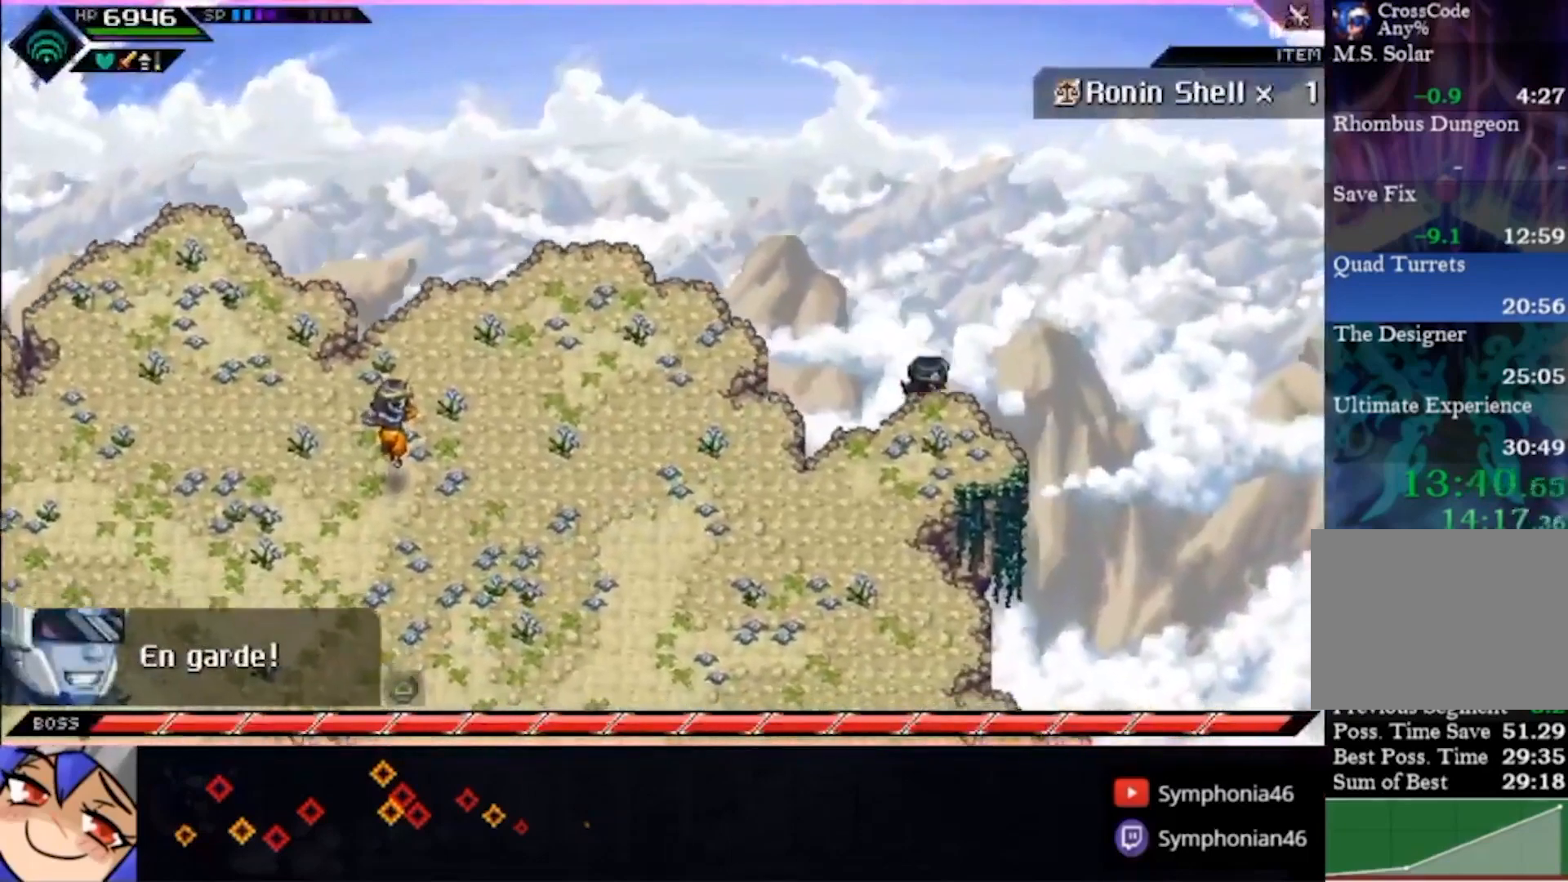
{"dt_ms": 500, "buttons": [], "left_stick": "up-right", "right_stick": "center", "events": []}
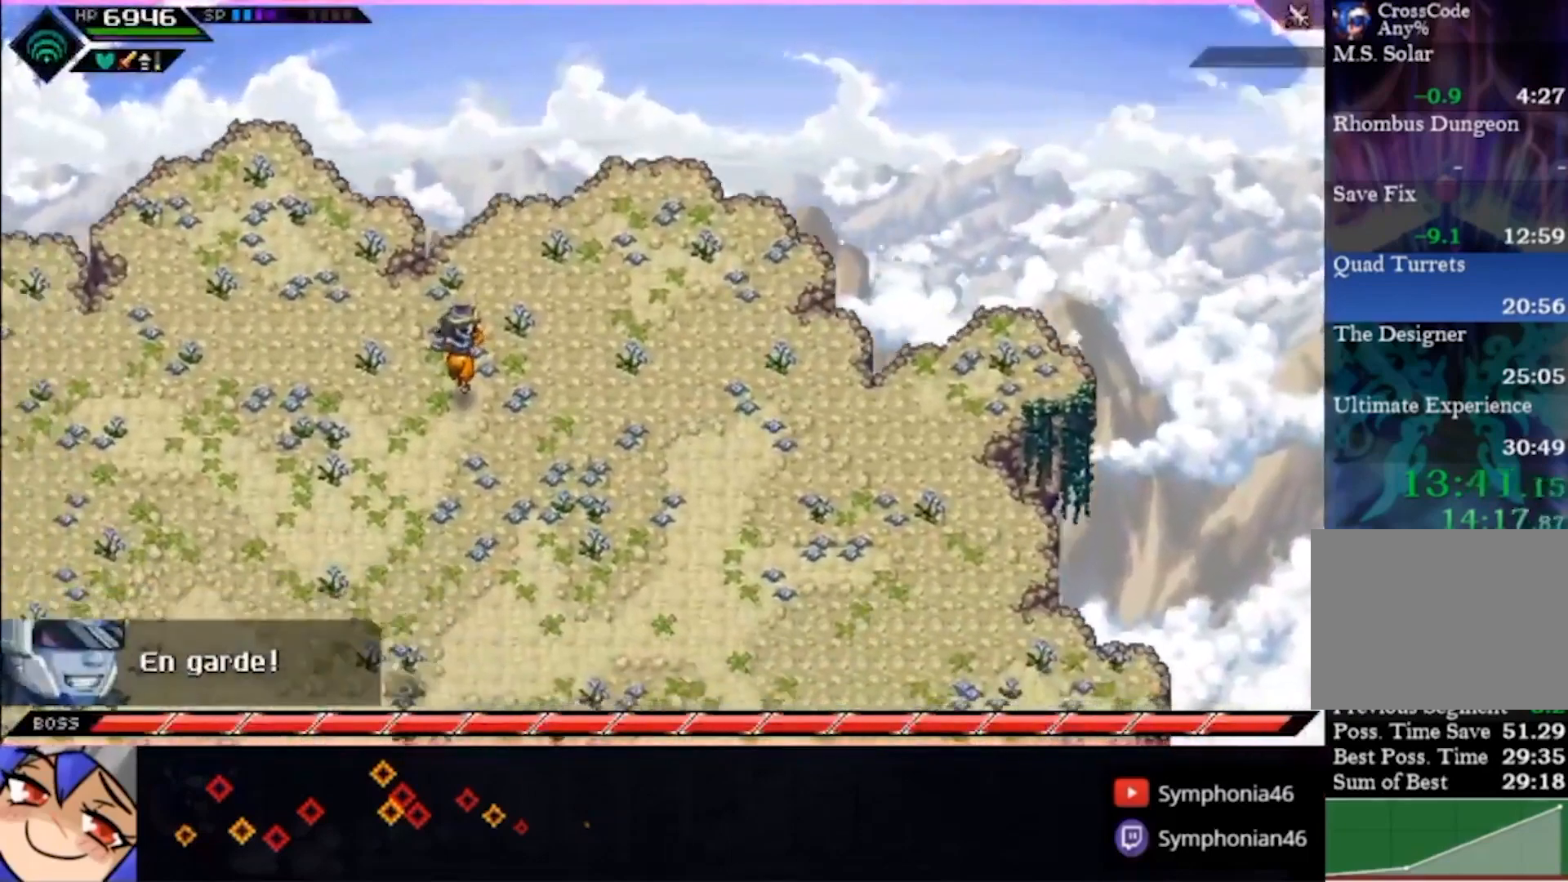
{"dt_ms": 500, "buttons": [], "left_stick": "up-right", "right_stick": "center"}
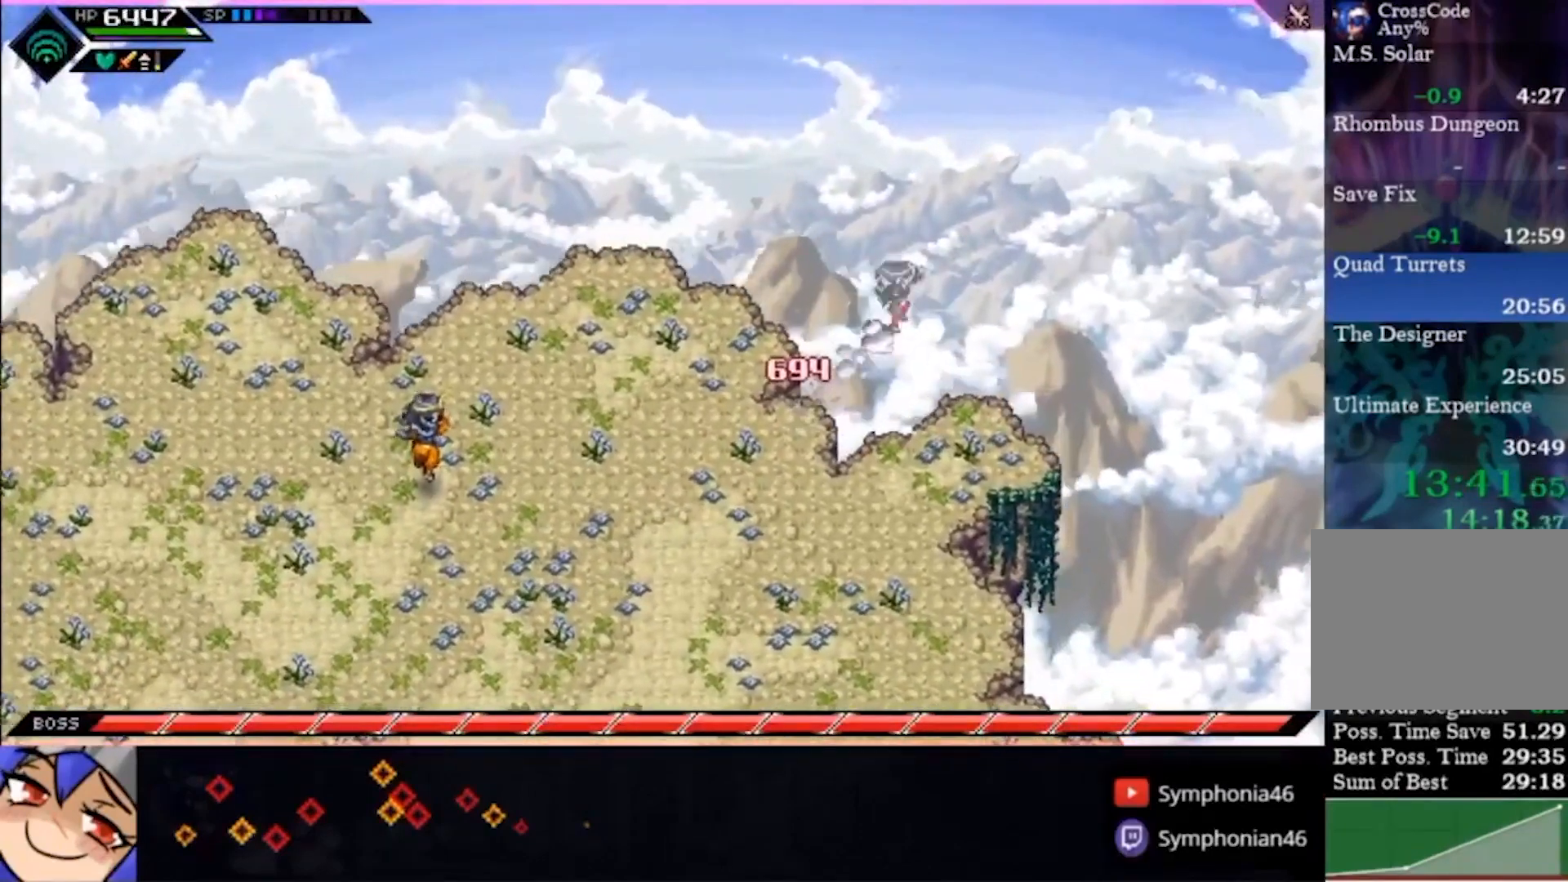
{"dt_ms": 500, "buttons": [], "left_stick": "up-right", "right_stick": "center", "events": []}
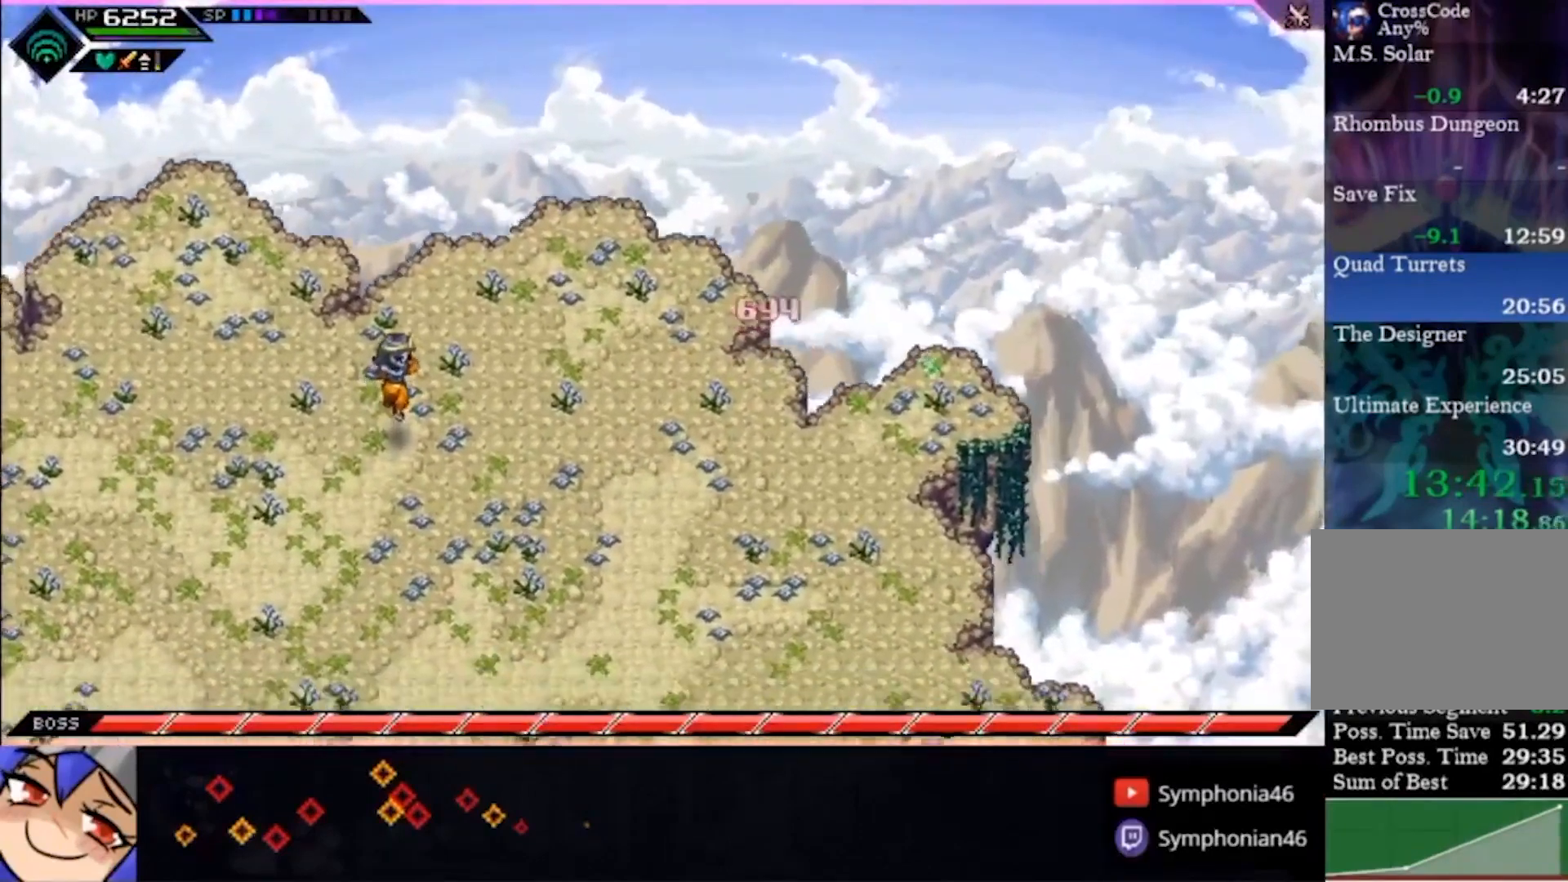
{"dt_ms": 1000, "buttons": [], "left_stick": "up-right", "right_stick": "center"}
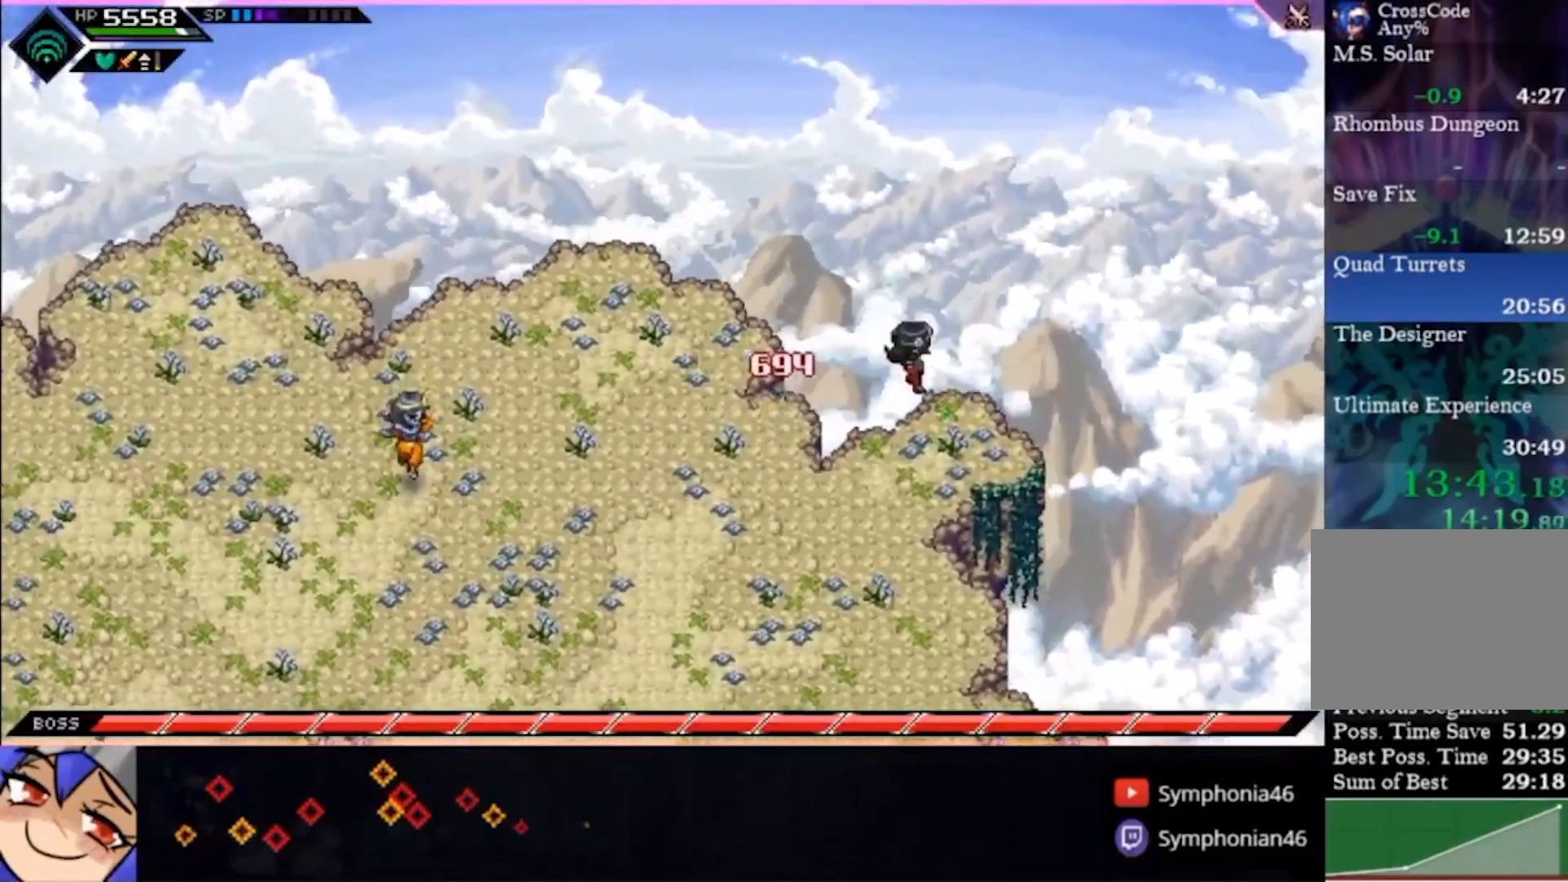
{"dt_ms": 500, "buttons": [], "left_stick": "up-right", "right_stick": "center", "events": []}
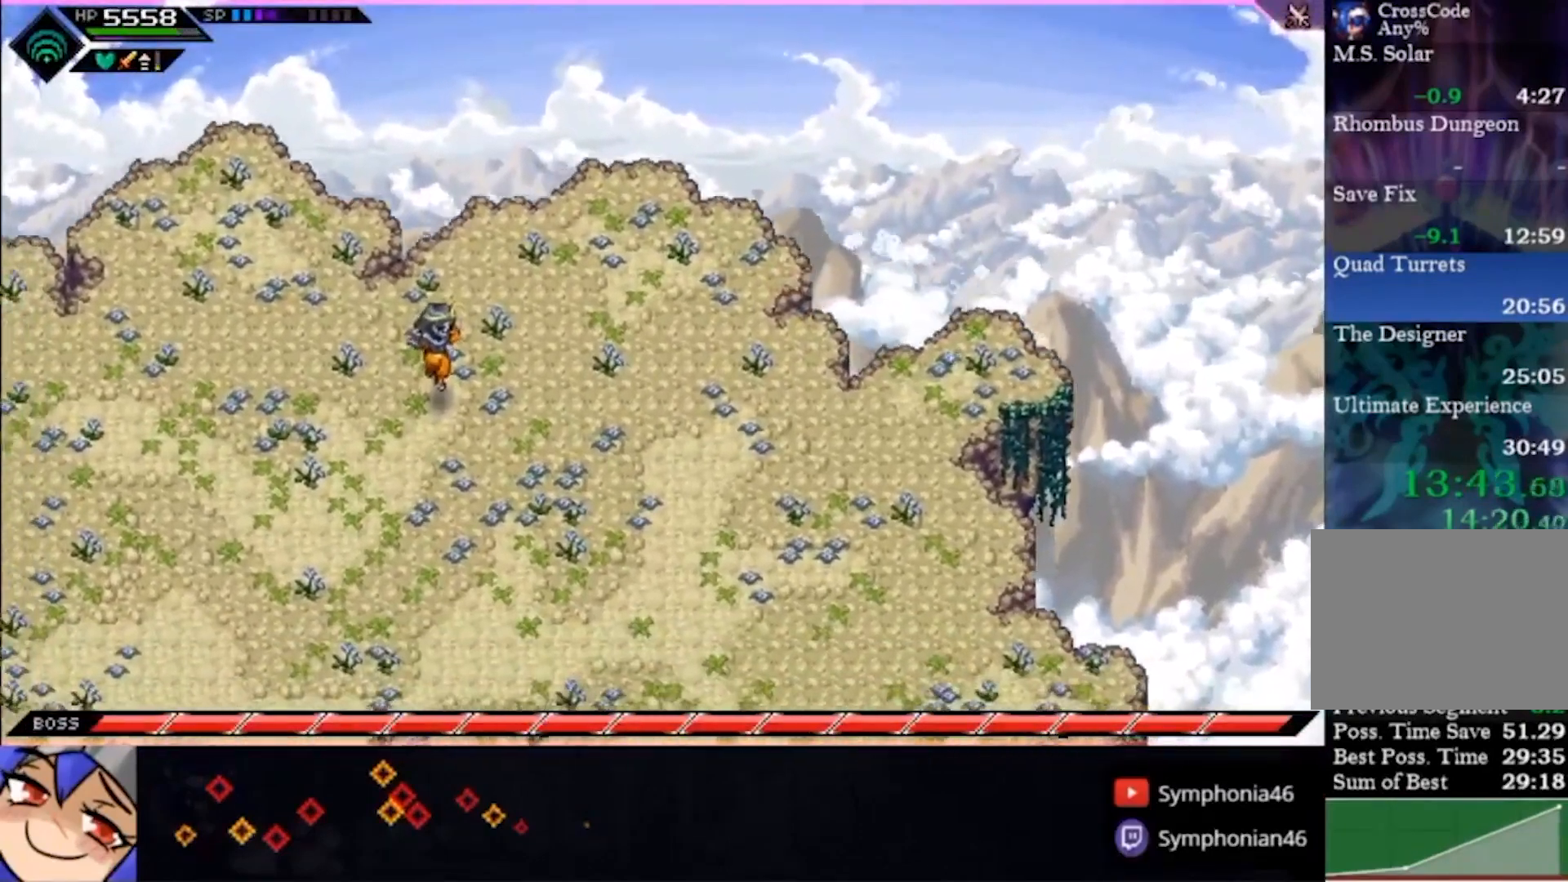
{"dt_ms": 1000, "buttons": [], "left_stick": "up-right", "right_stick": "center"}
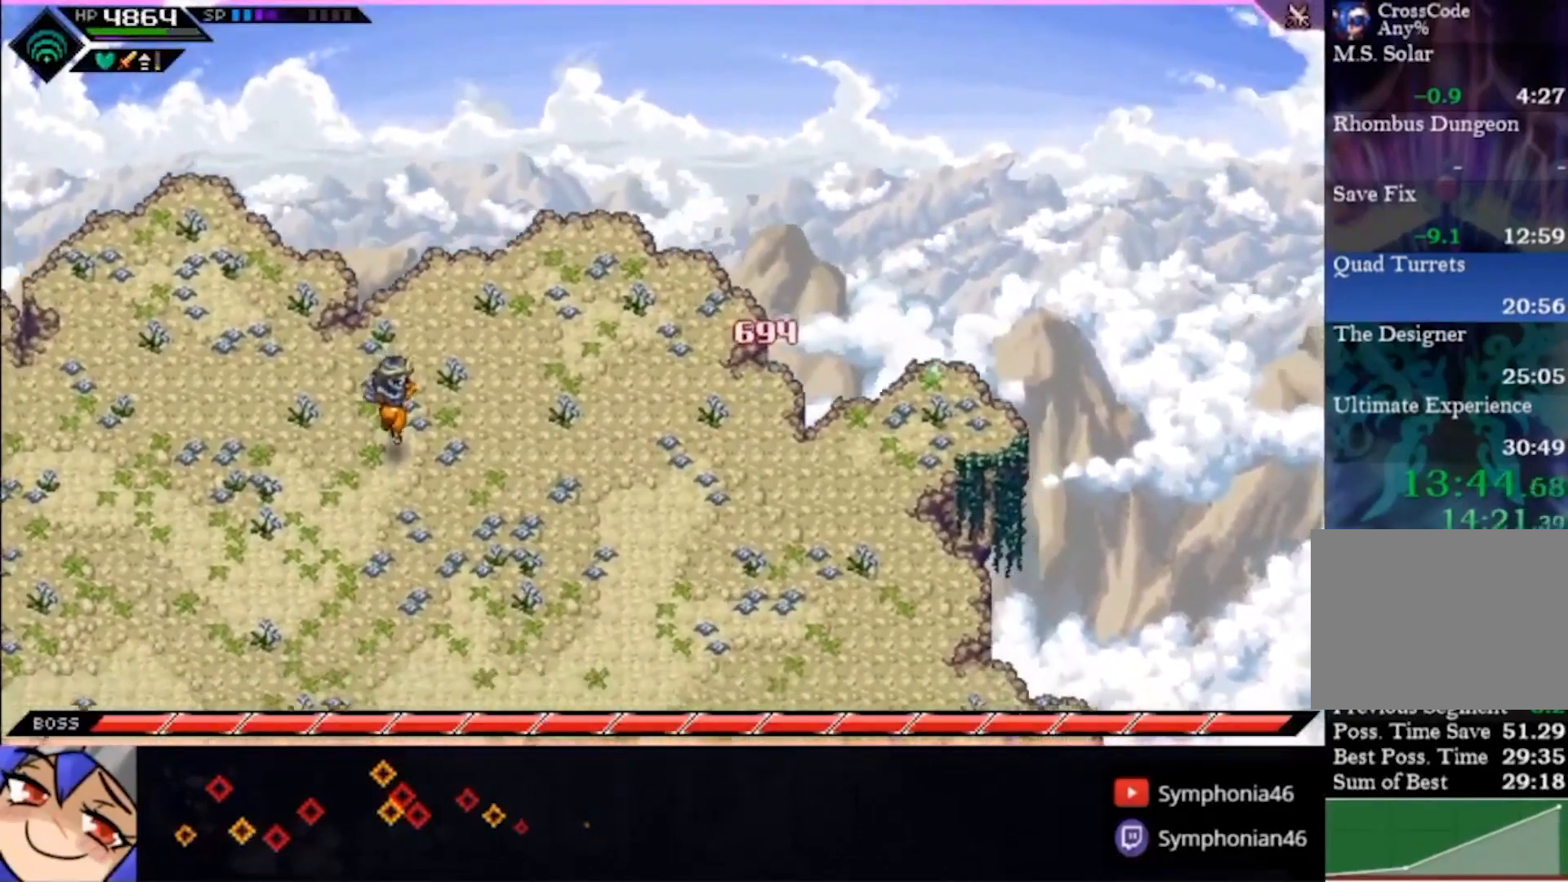
{"dt_ms": 500, "buttons": [], "left_stick": "up-right", "right_stick": "center", "events": []}
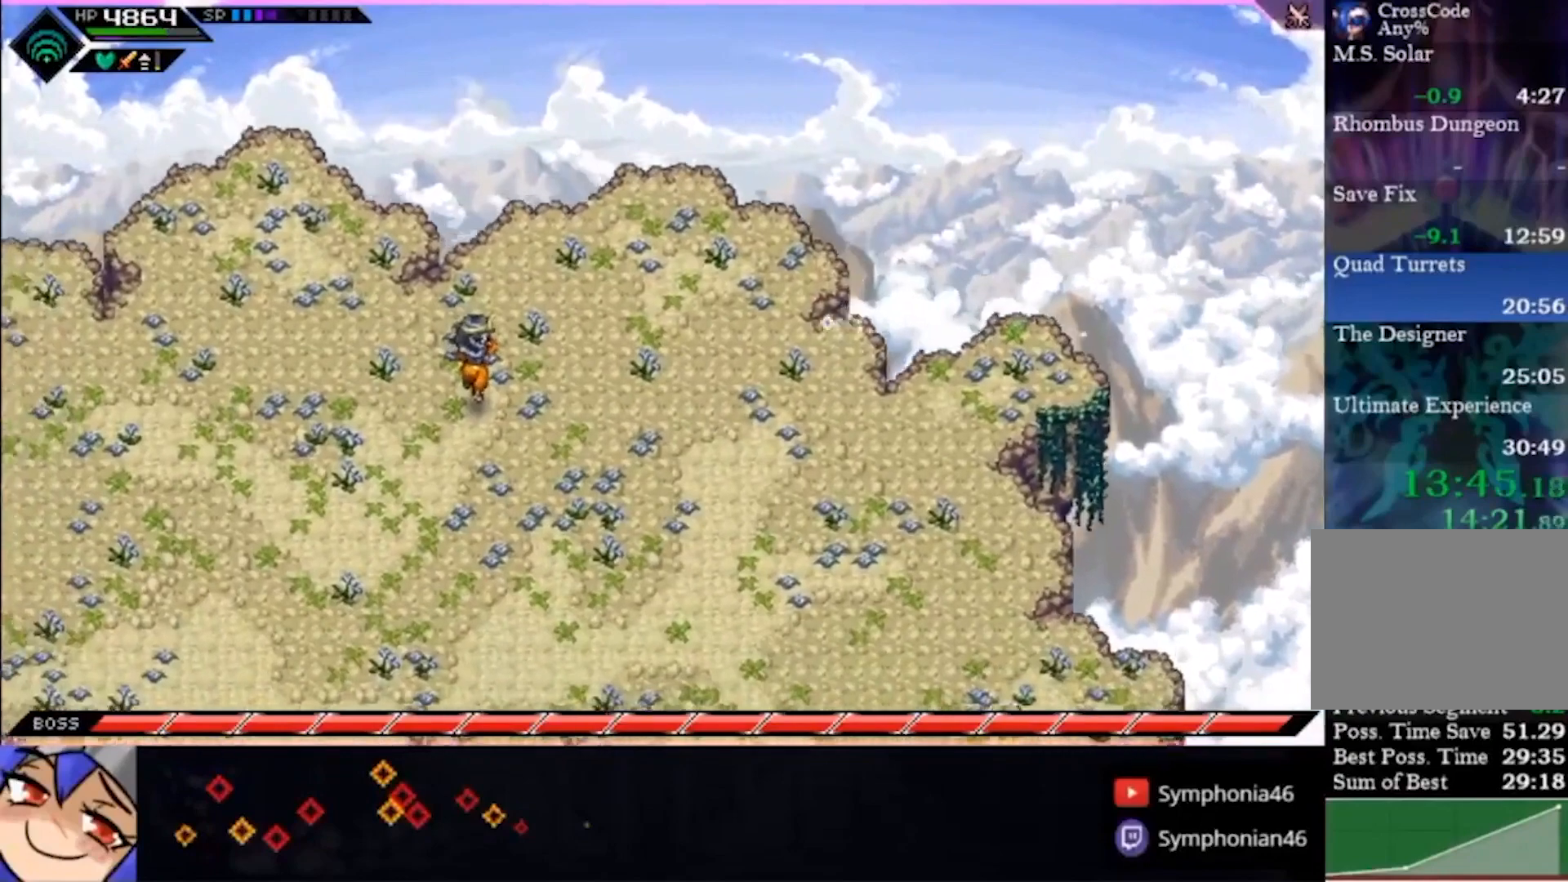
{"dt_ms": 500, "buttons": [], "left_stick": "up-right", "right_stick": "center", "events": []}
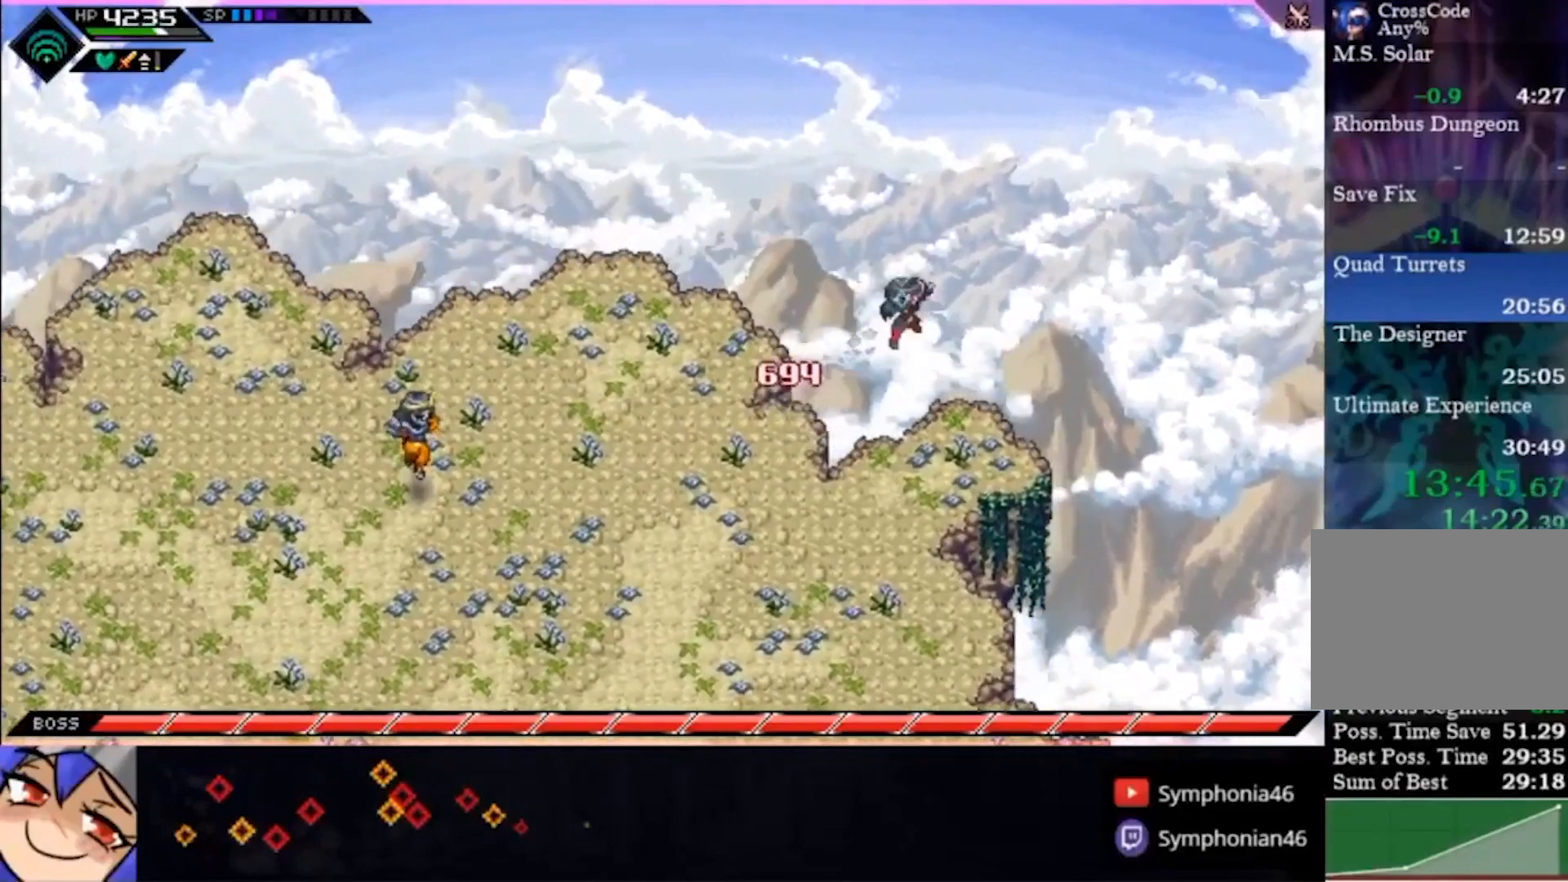
{"dt_ms": 500, "buttons": [], "left_stick": "up-right", "right_stick": "center", "events": []}
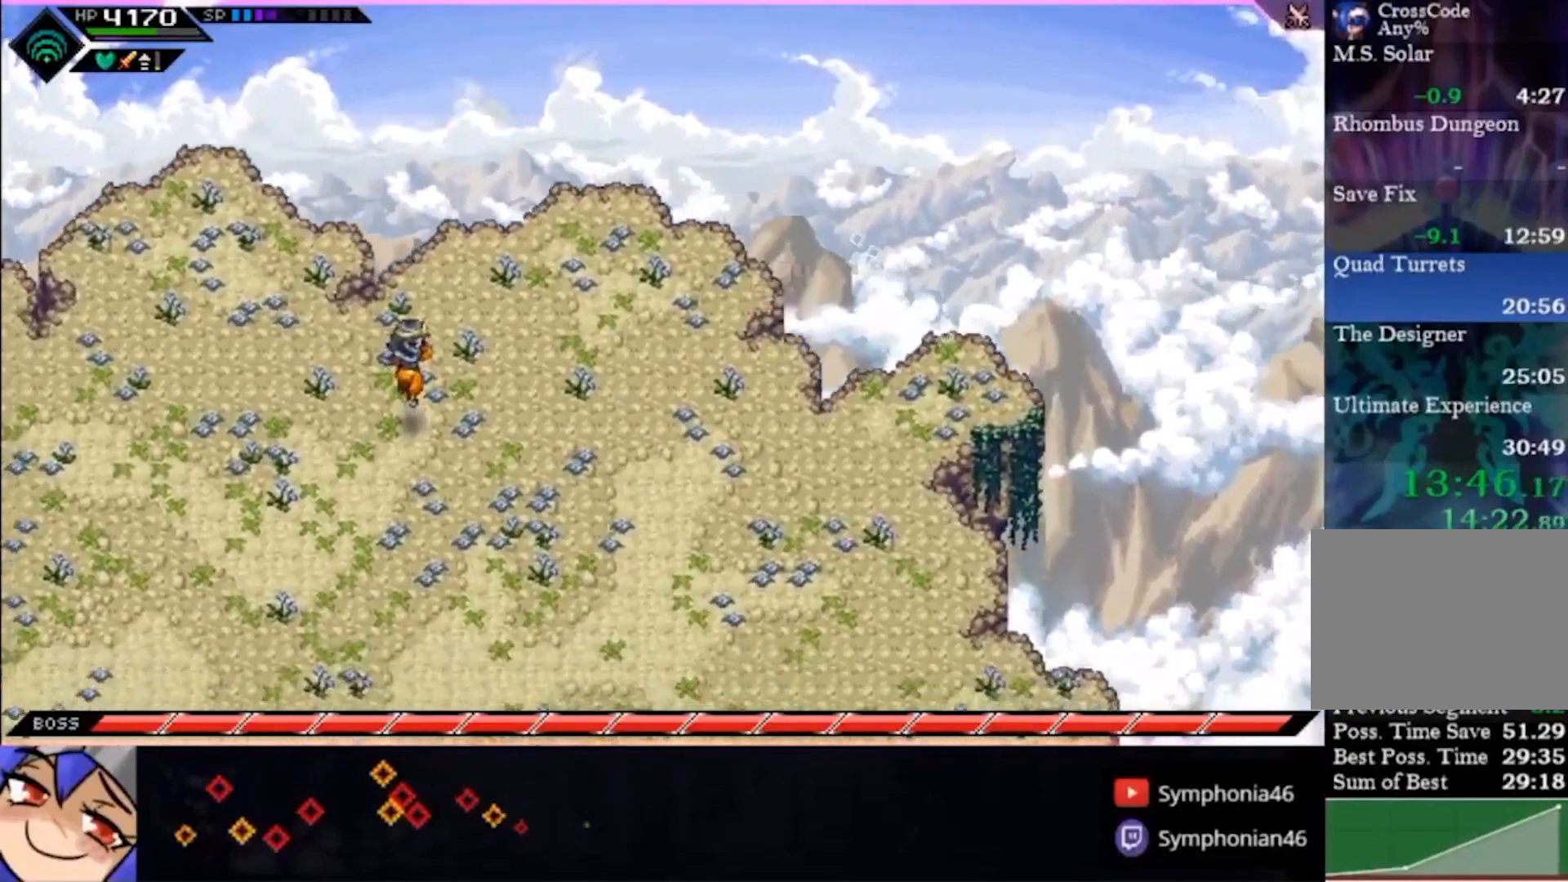
{"dt_ms": 500, "buttons": [], "left_stick": "up-right", "right_stick": "center", "events": []}
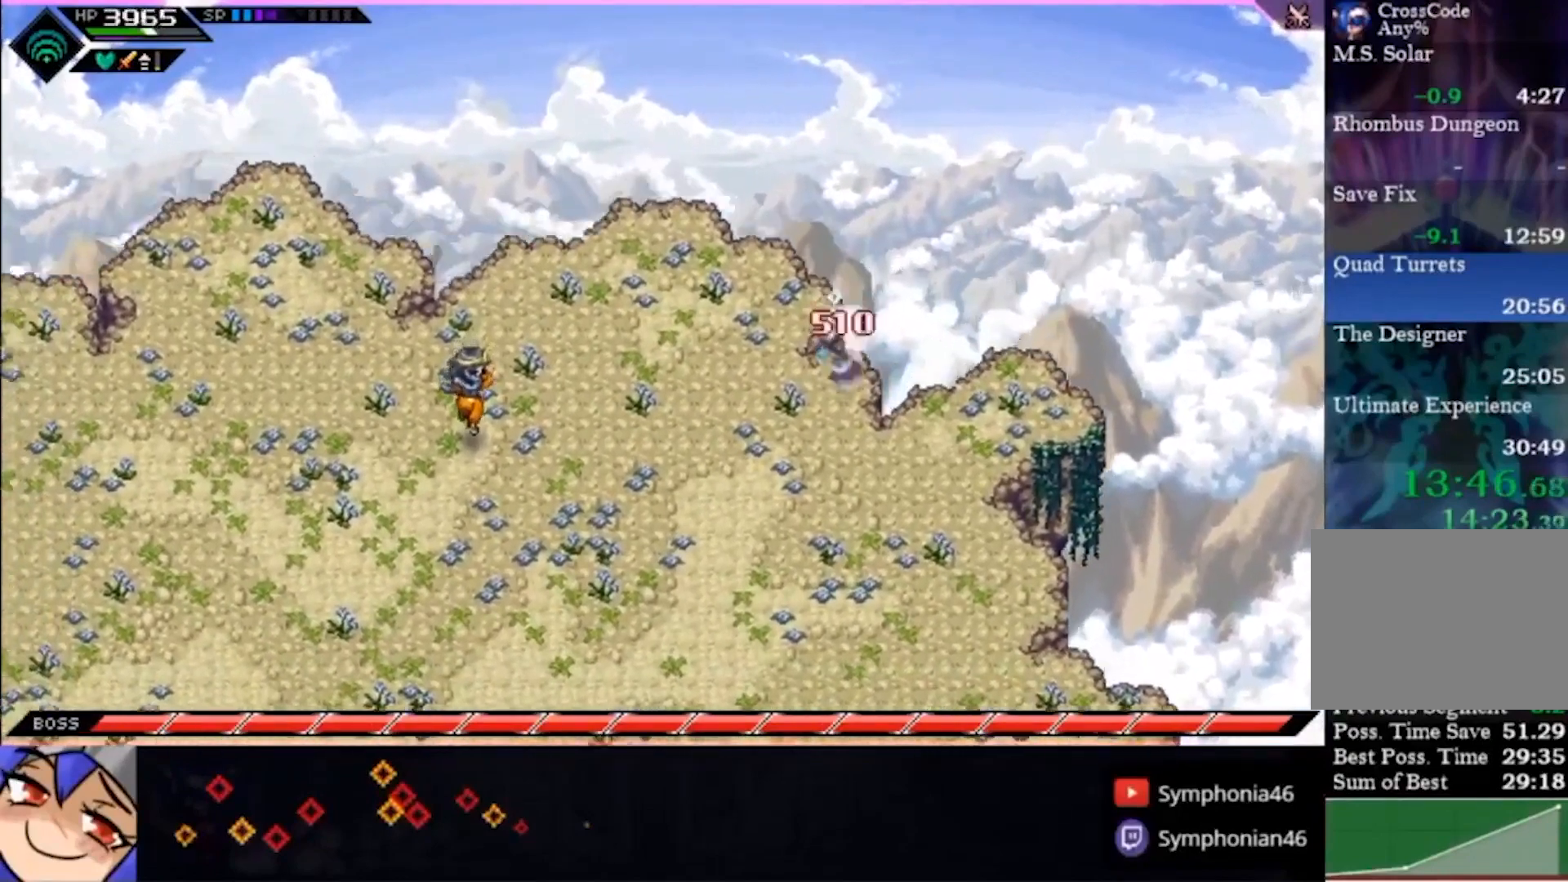
{"dt_ms": 500, "buttons": [], "left_stick": "up-right", "right_stick": "center", "events": []}
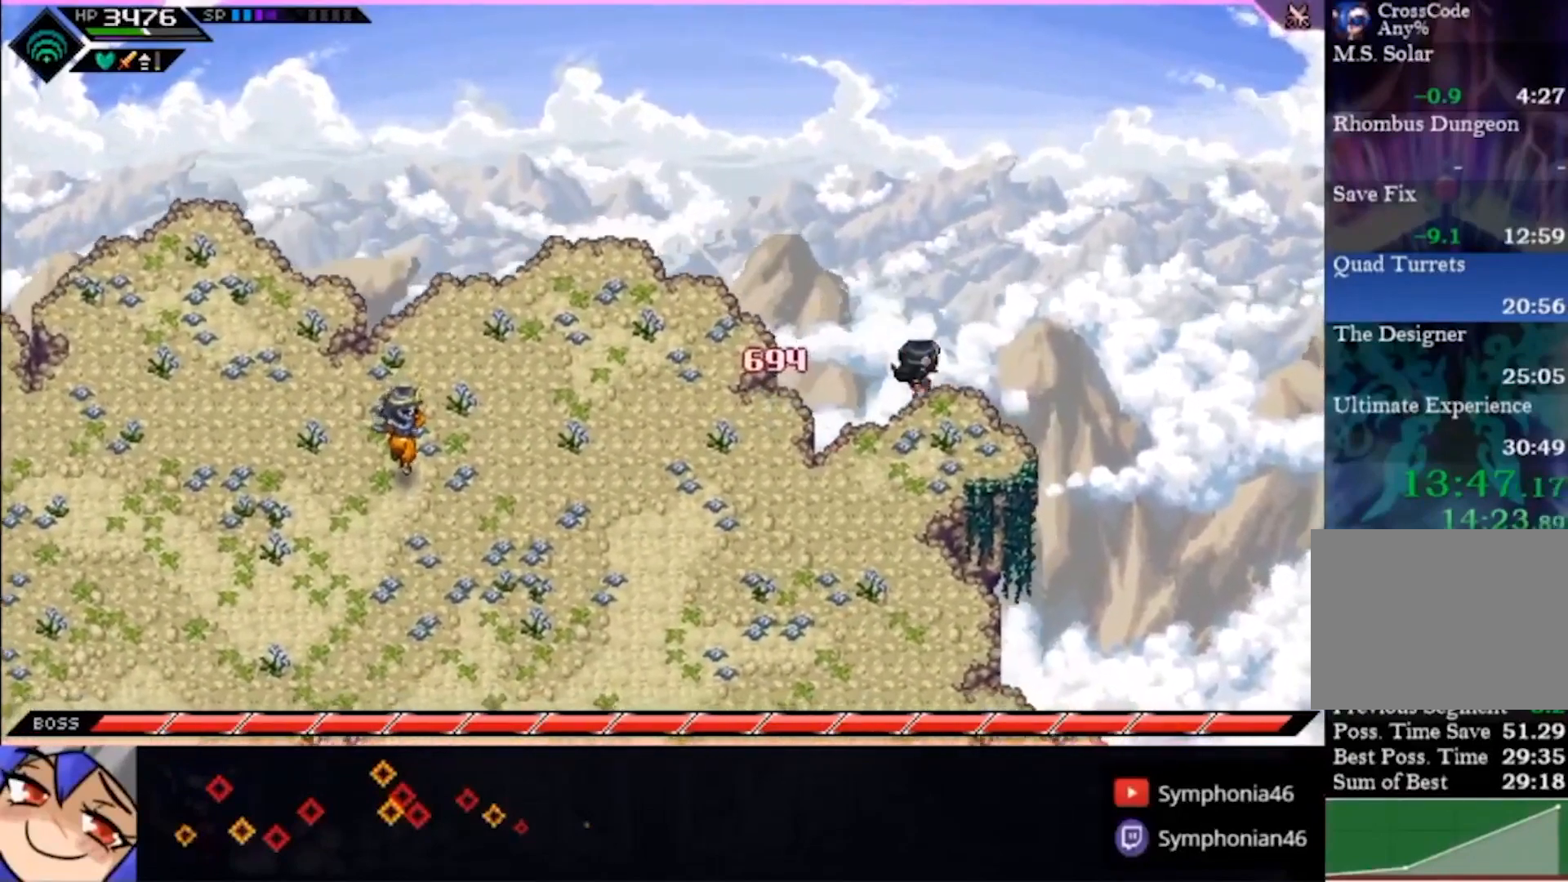
{"dt_ms": 500, "buttons": [], "left_stick": "up-right", "right_stick": "center", "events": []}
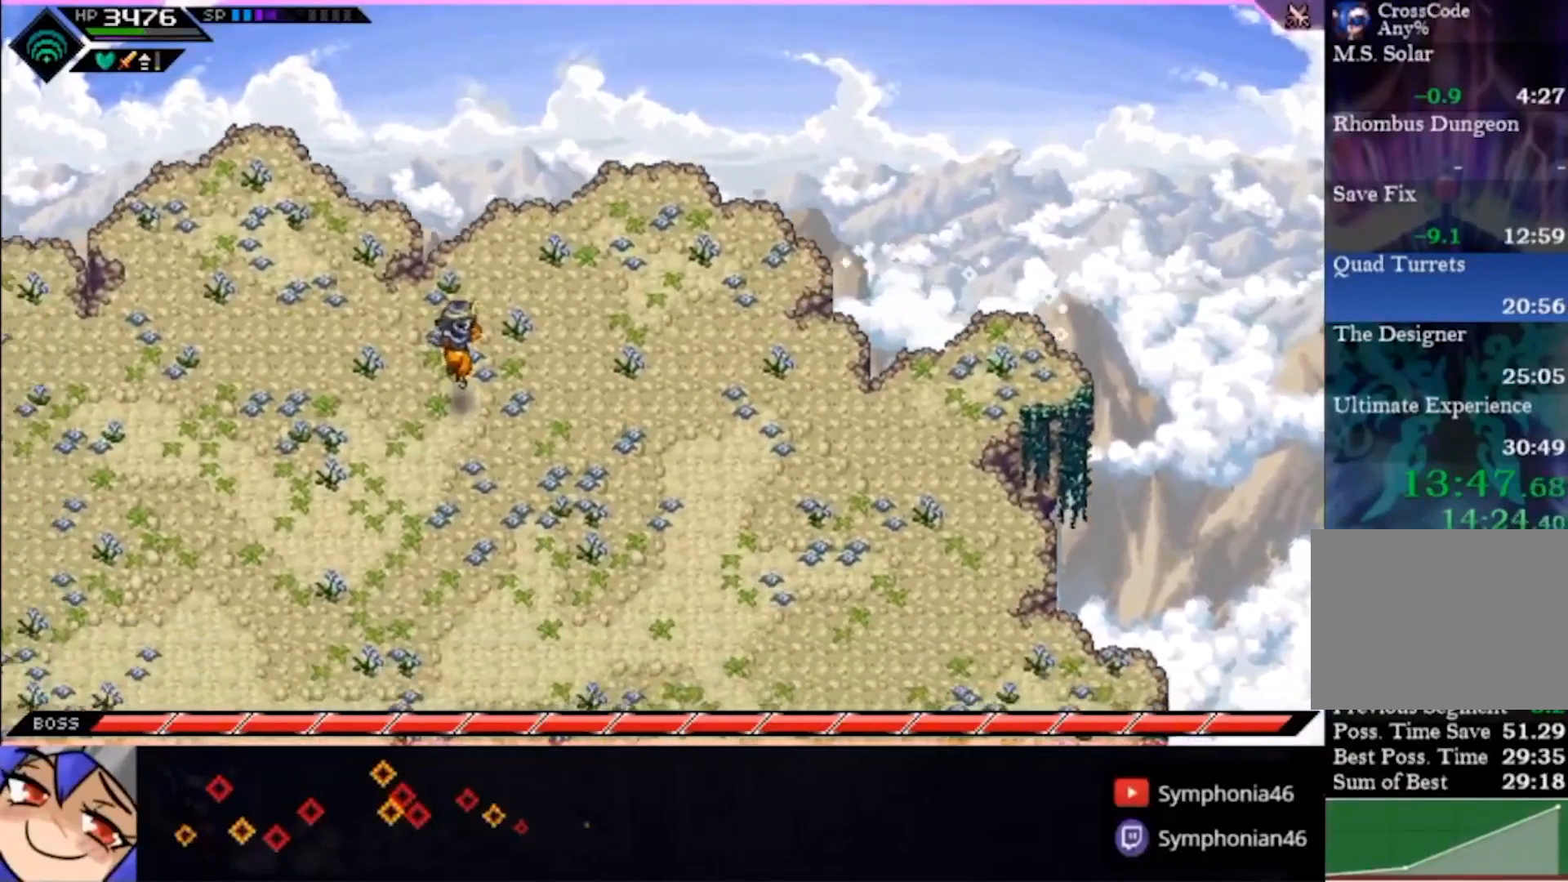
{"dt_ms": 500, "buttons": [], "left_stick": "up-right", "right_stick": "center", "events": []}
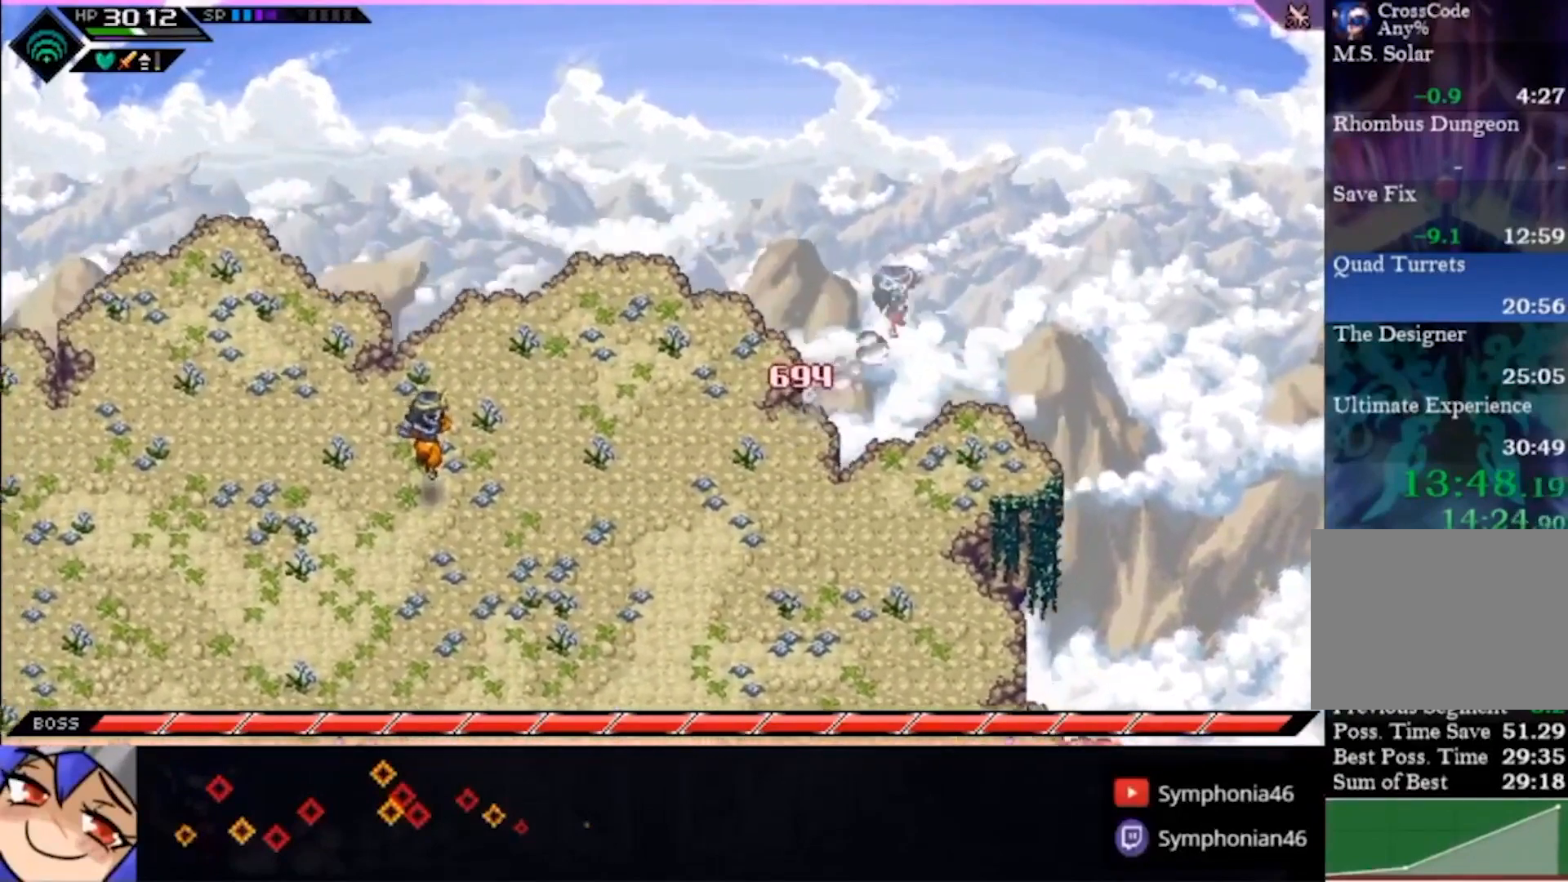
{"dt_ms": 500, "buttons": [], "left_stick": "up-right", "right_stick": "center", "events": []}
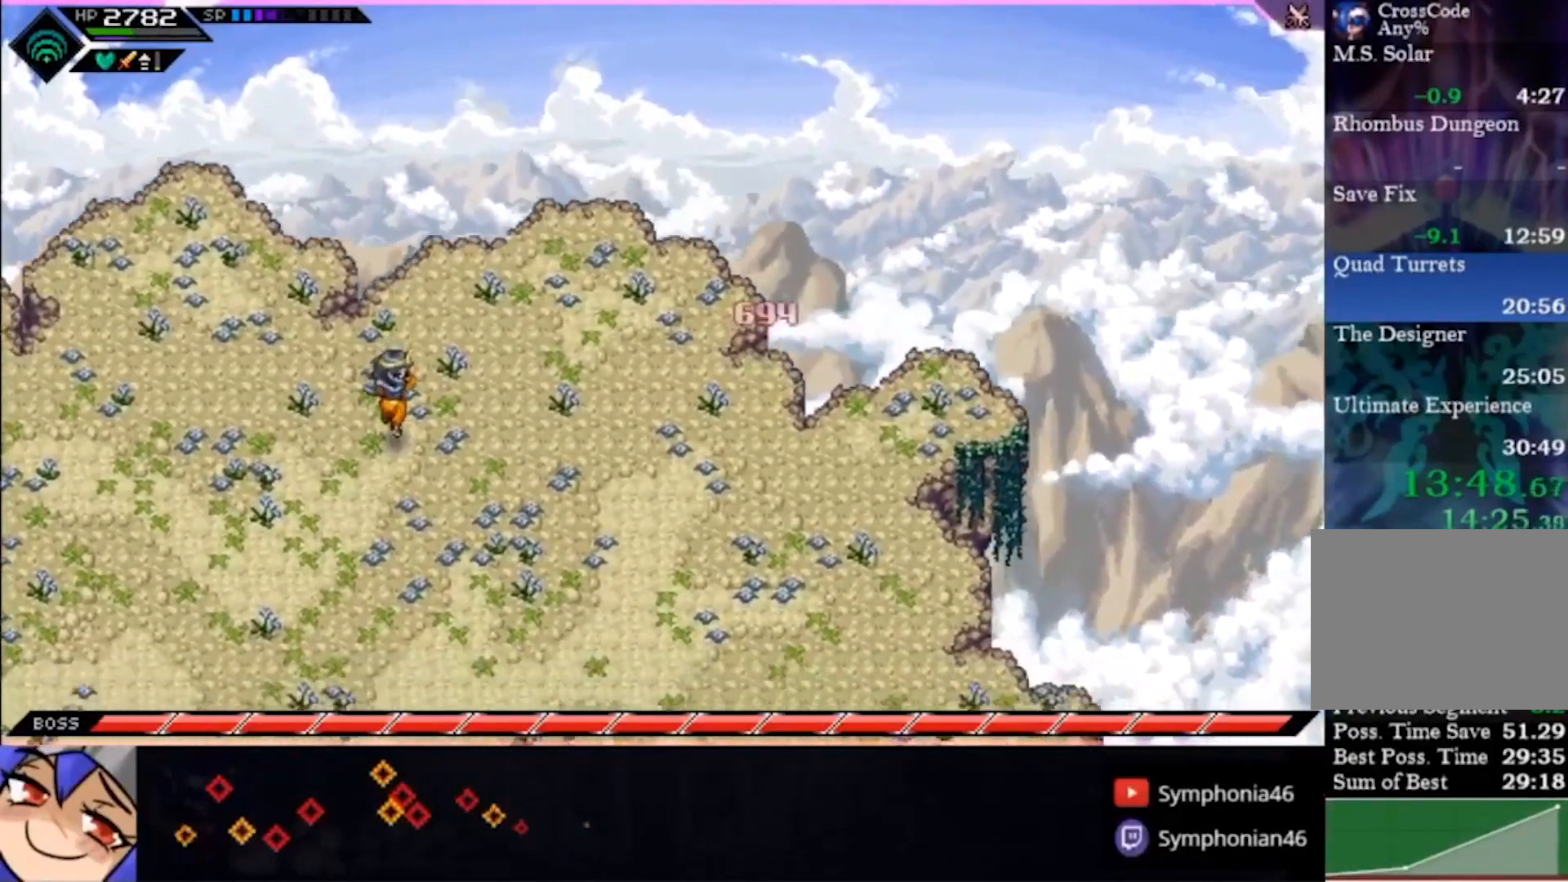
{"dt_ms": 500, "buttons": [], "left_stick": "up-right", "right_stick": "center", "events": []}
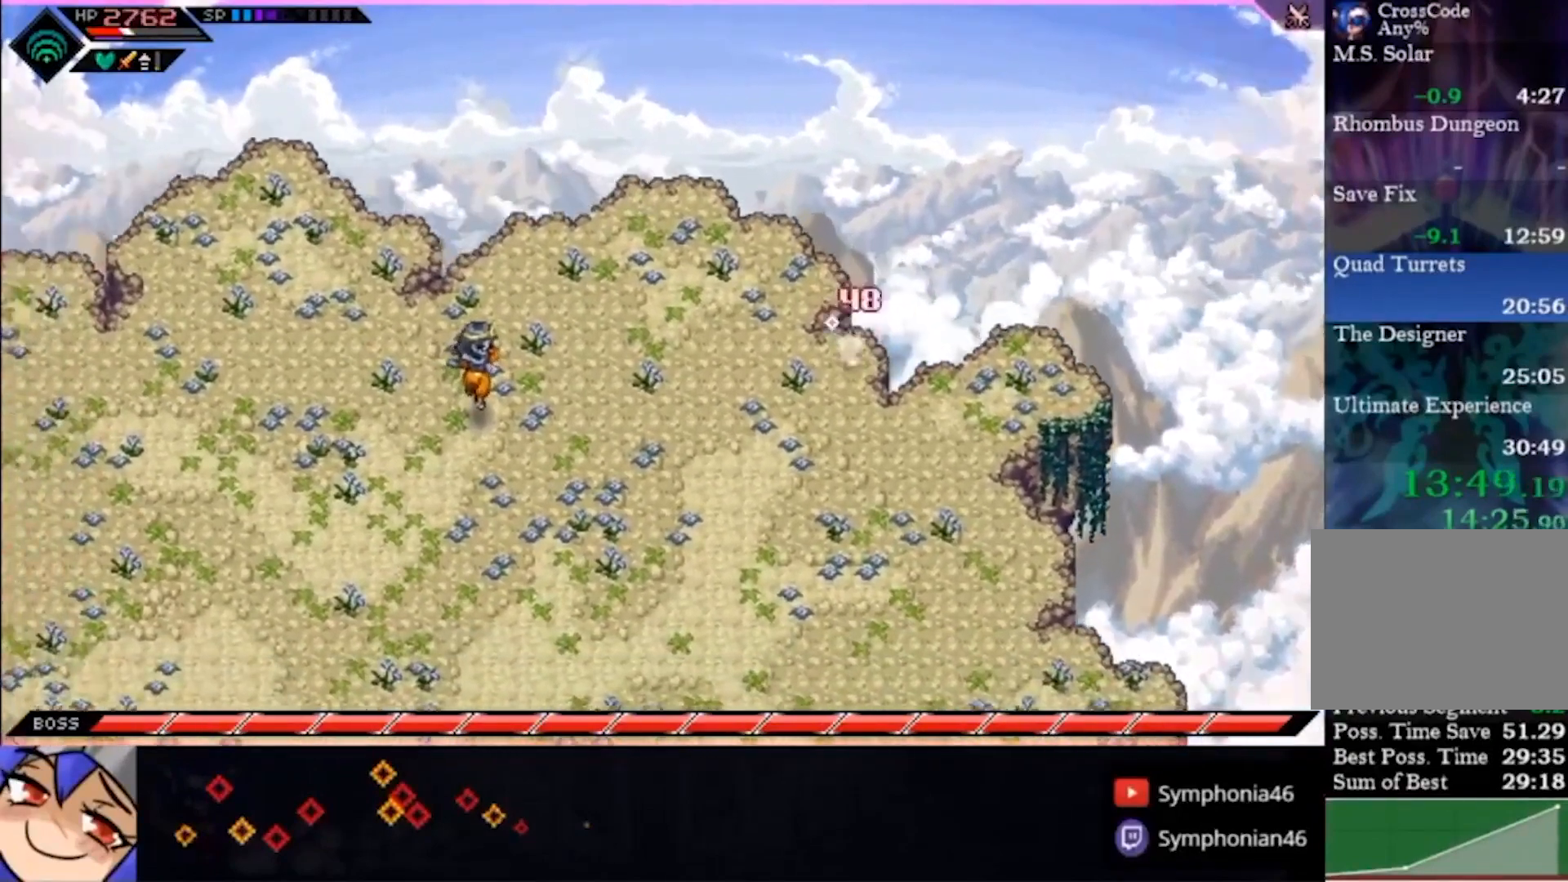
{"dt_ms": 500, "buttons": [], "left_stick": "up-right", "right_stick": "center", "events": []}
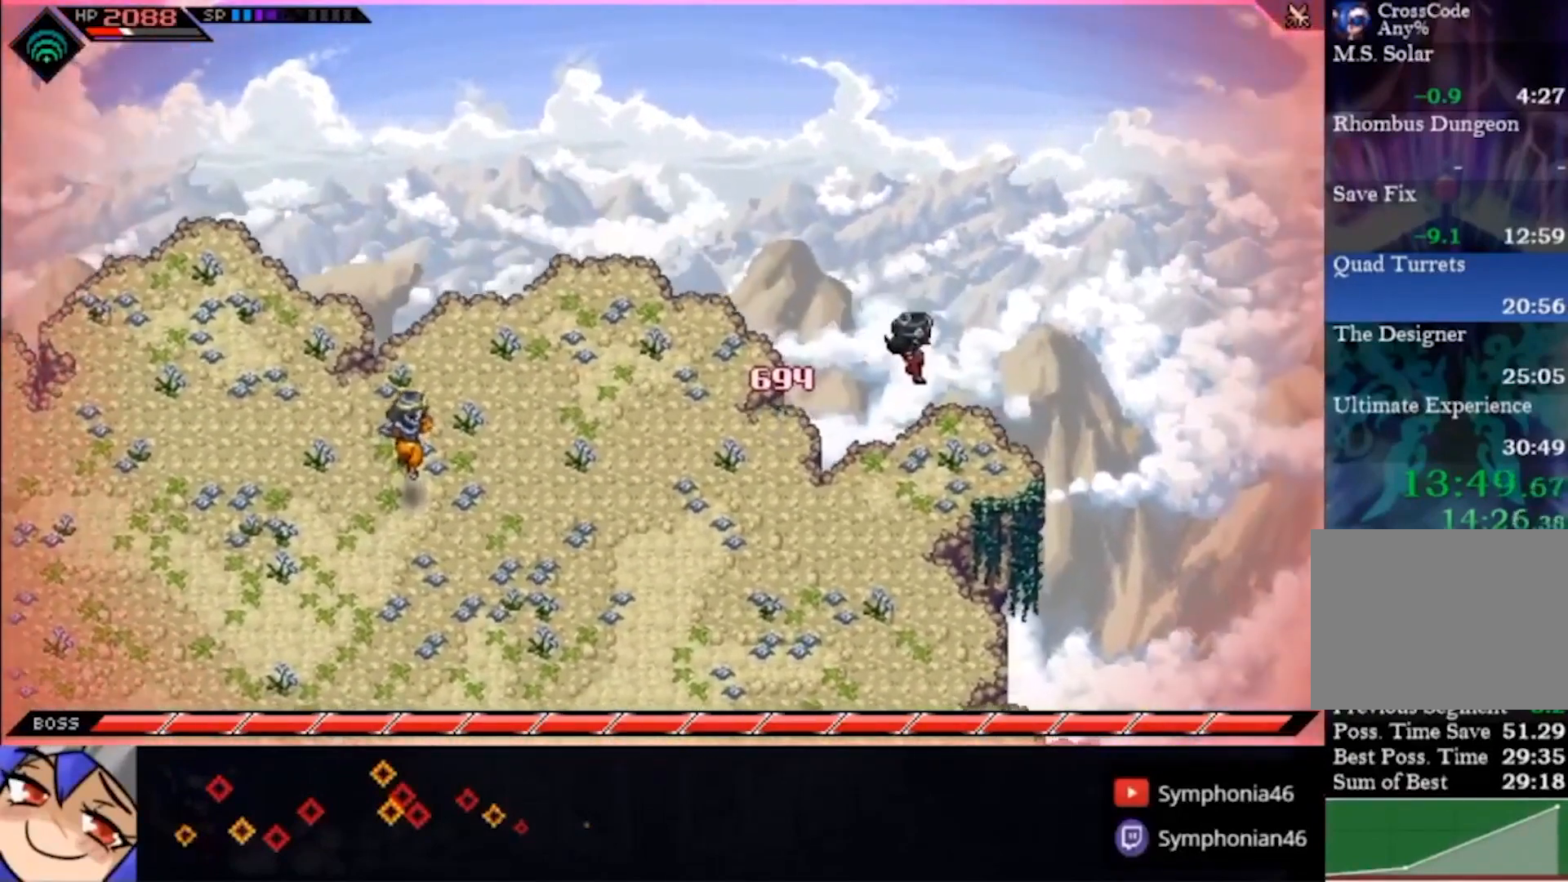
{"dt_ms": 500, "buttons": [], "left_stick": "up-right", "right_stick": "center", "events": []}
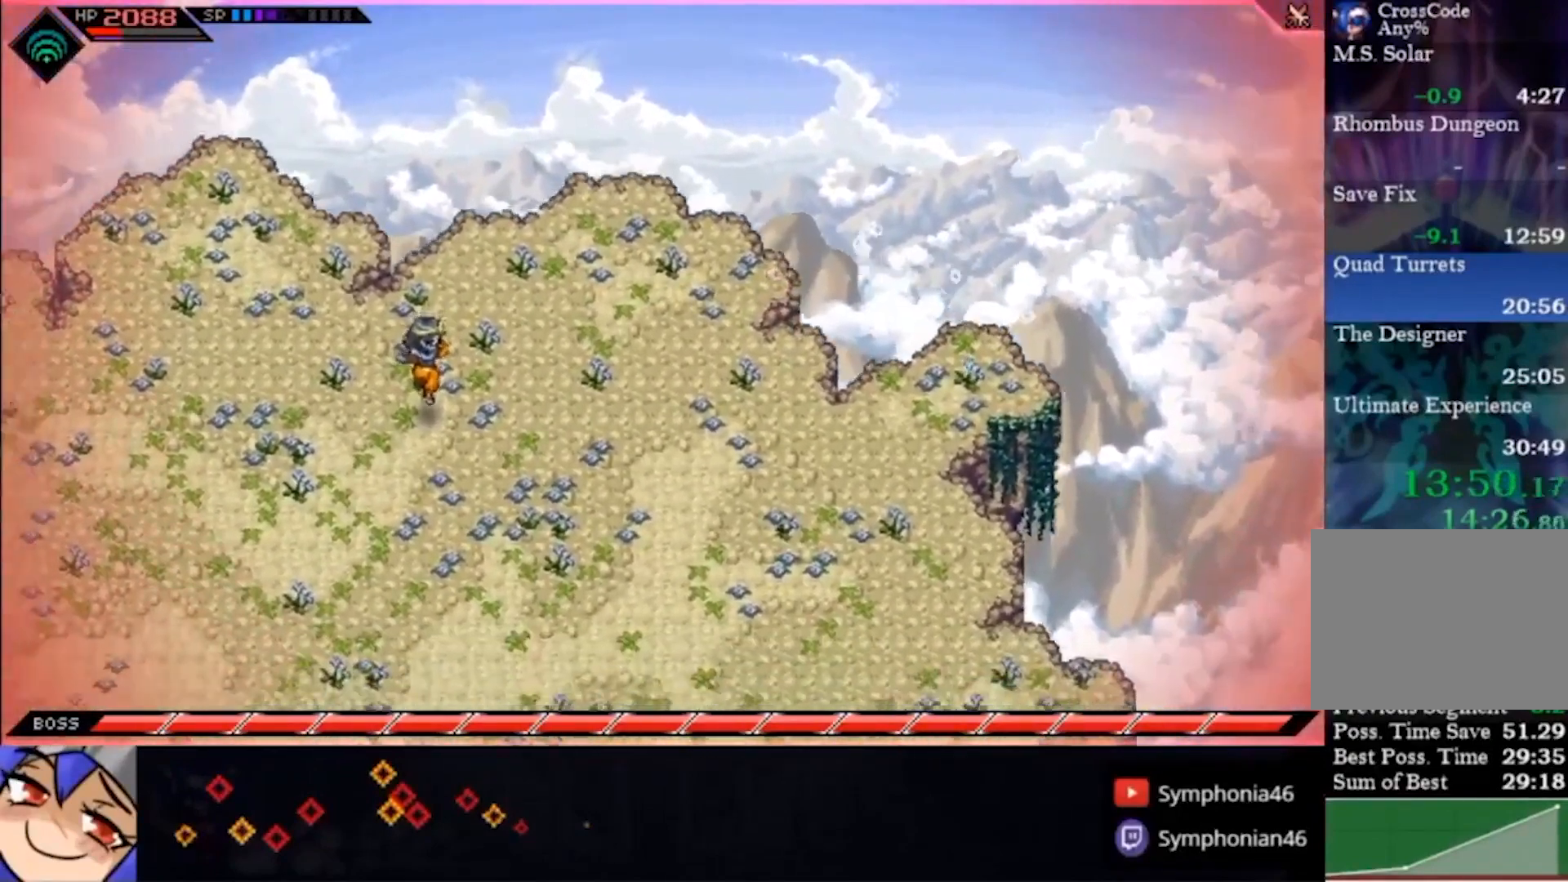
{"dt_ms": 500, "buttons": [], "left_stick": "up-right", "right_stick": "center", "events": []}
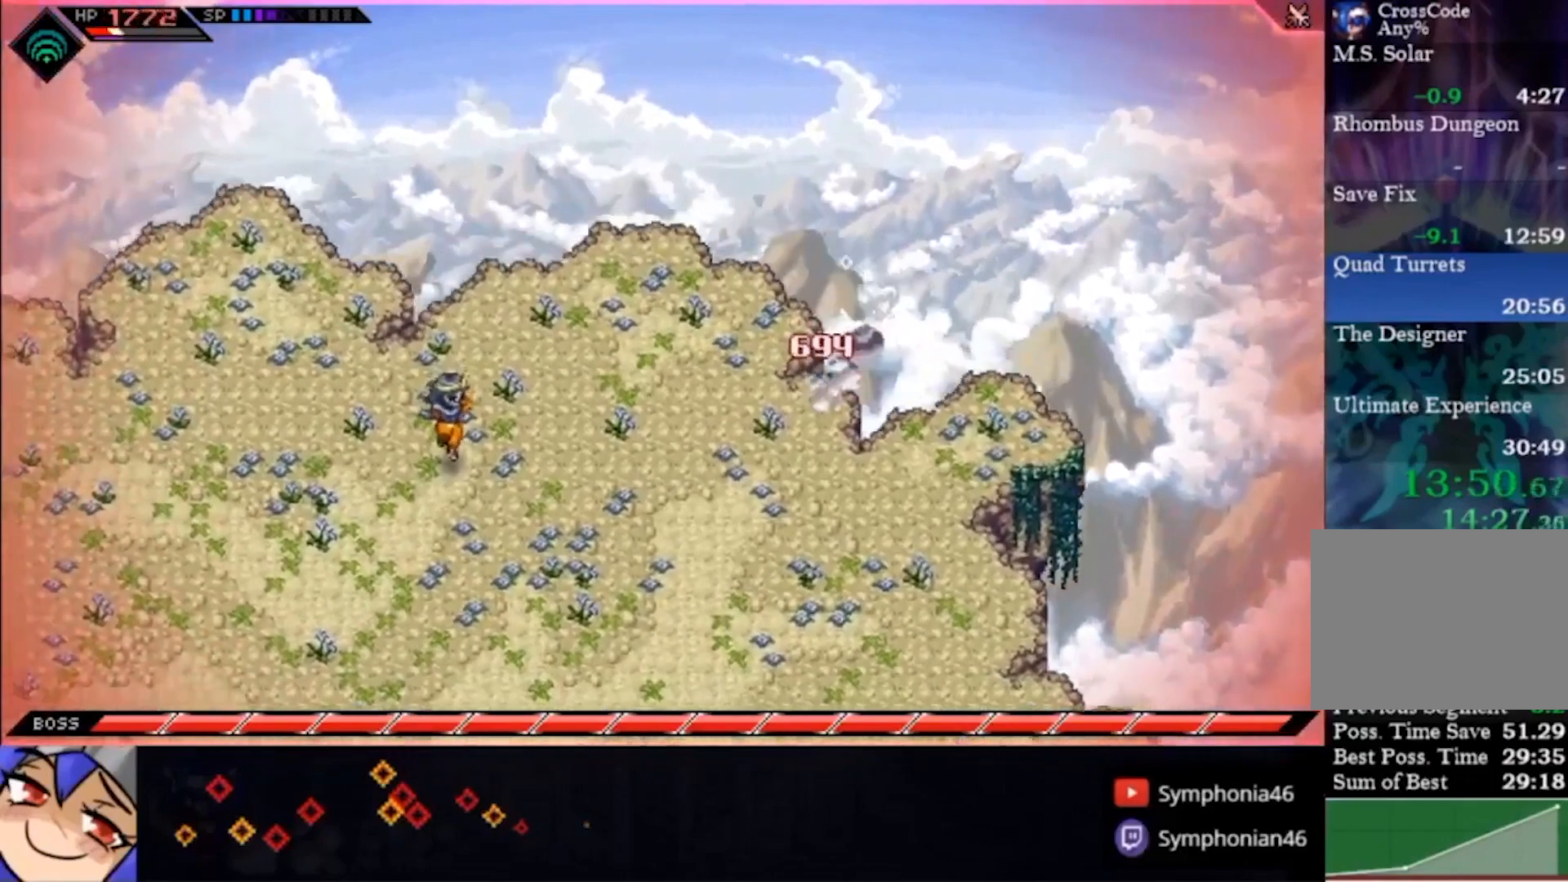
{"dt_ms": 500, "buttons": [], "left_stick": "up-right", "right_stick": "center", "events": []}
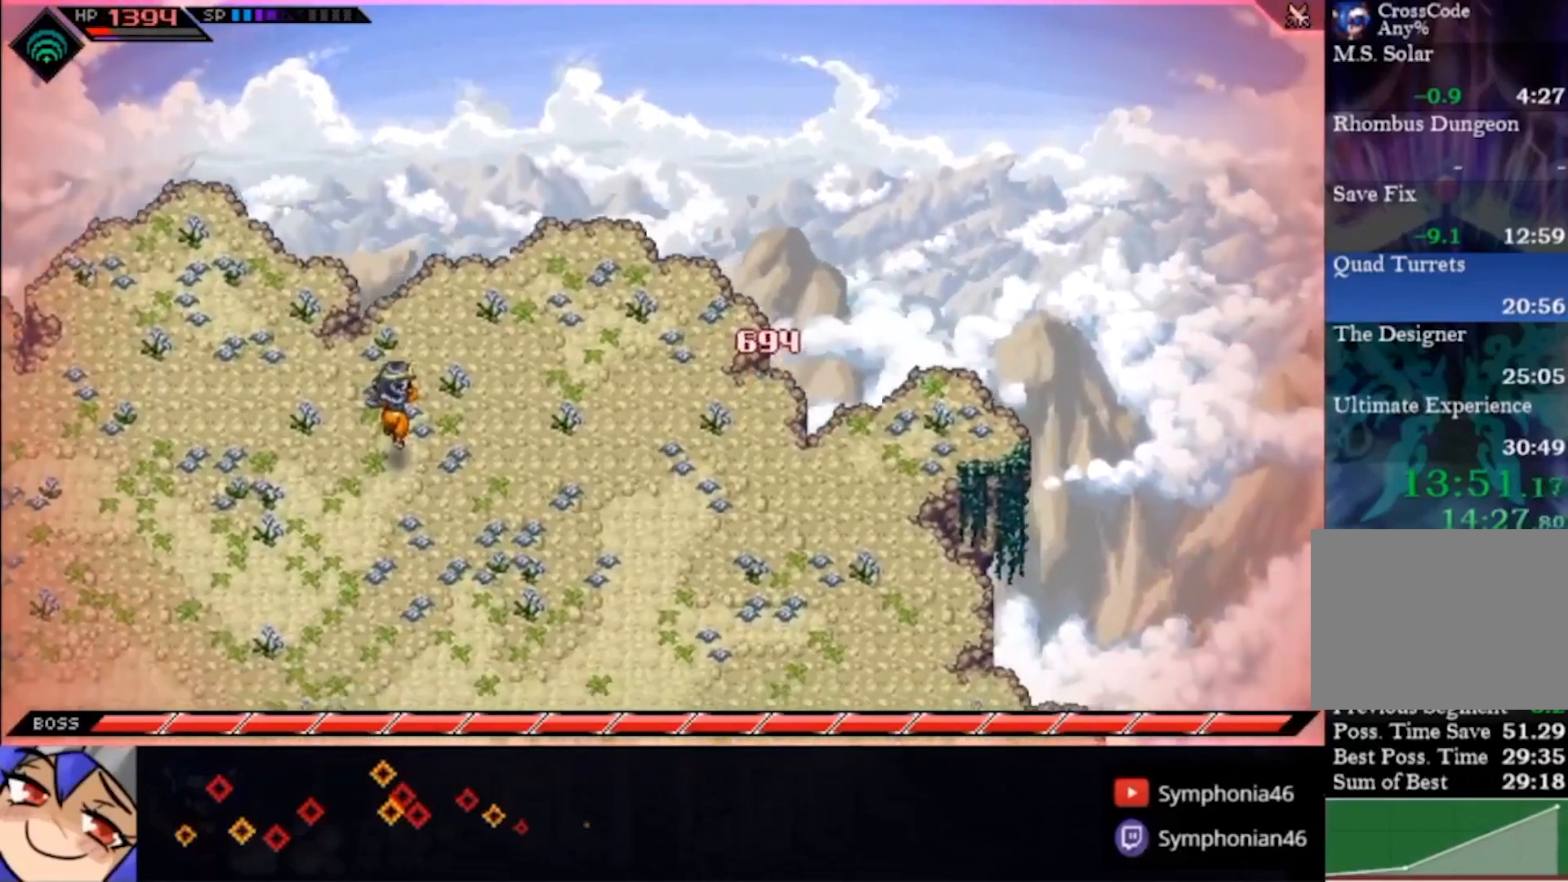
{"dt_ms": 500, "buttons": [], "left_stick": "up-right", "right_stick": "center", "events": []}
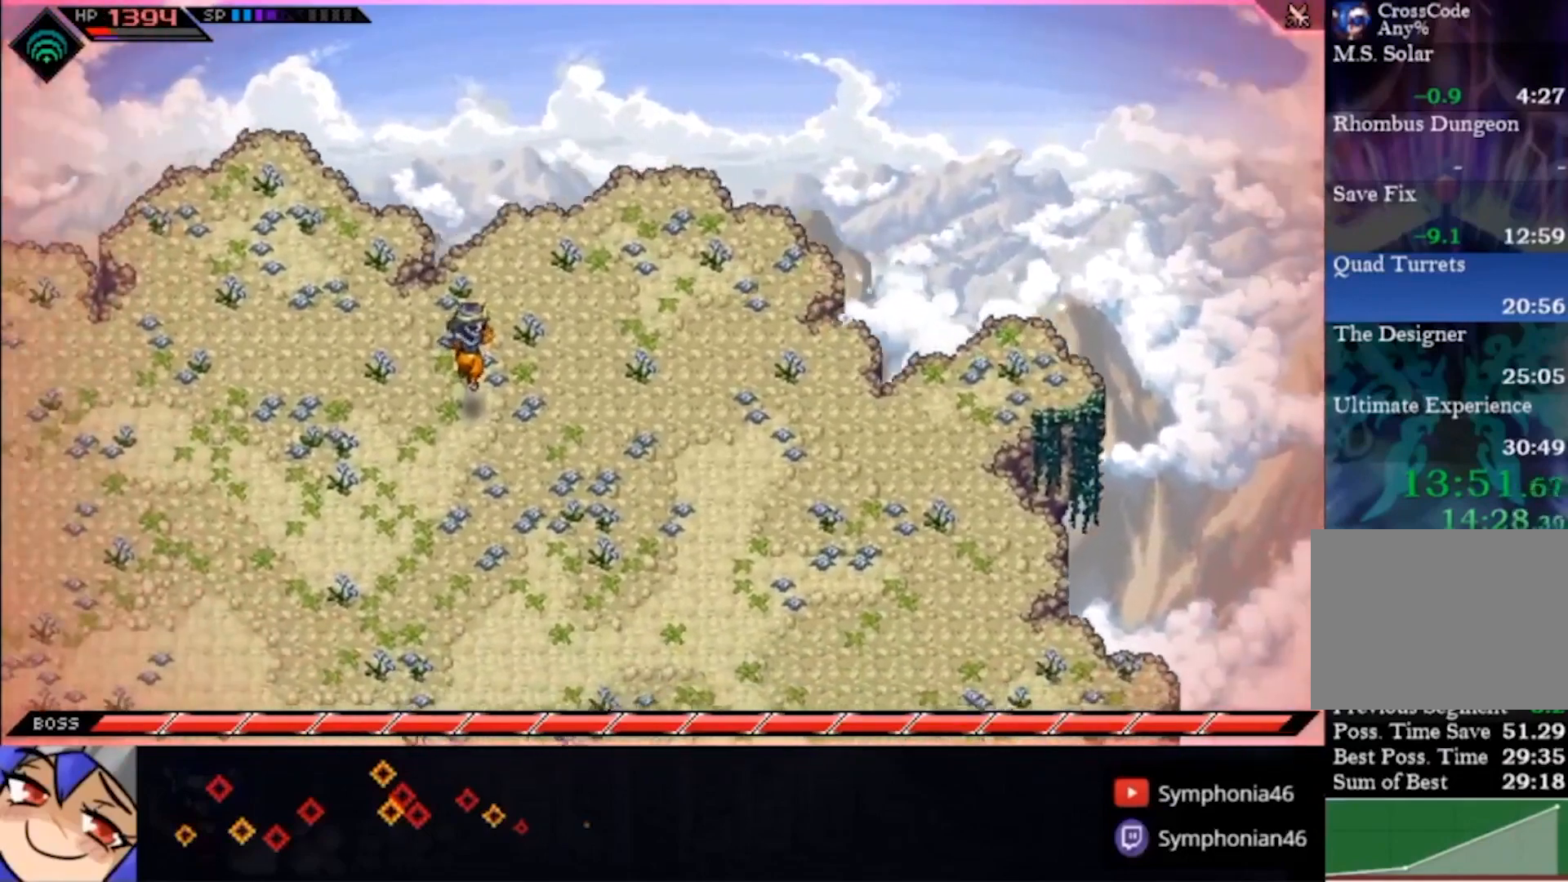
{"dt_ms": 500, "buttons": ["DPAD_LEFT"], "left_stick": "up-right", "right_stick": "center", "events": [[467, "DPAD_LEFT", "down"]]}
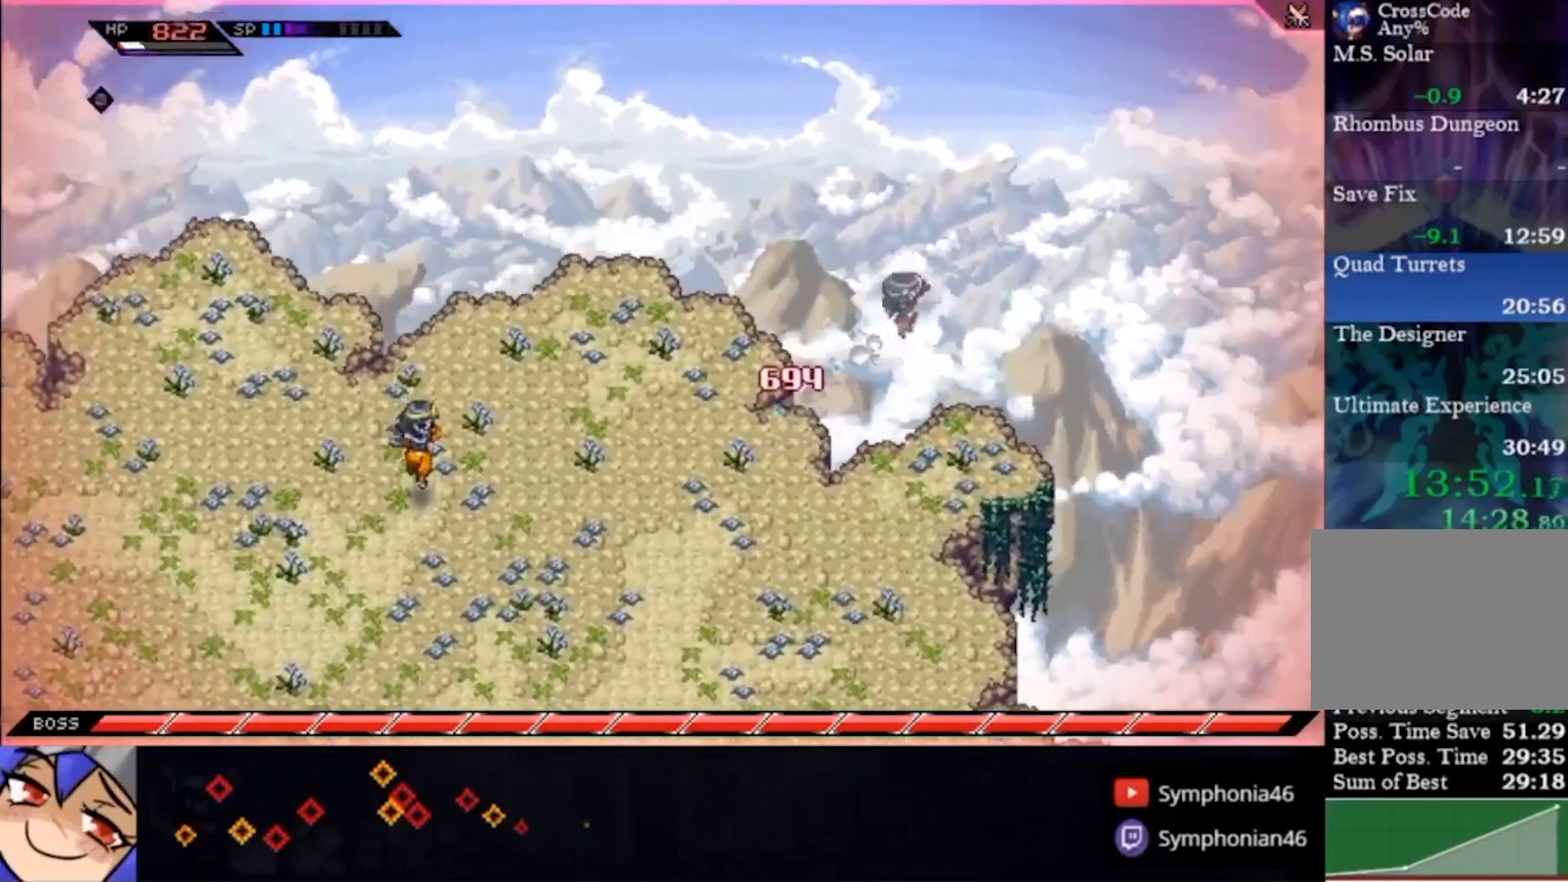
{"dt_ms": 500, "buttons": ["TRIANGLE"], "left_stick": "center", "right_stick": "center", "events": [[67, "DPAD_LEFT", "up"], [67, "TRIANGLE", "down"], [433, "TRIANGLE", "up"], [467, "left_stick", "center"], [500, "TRIANGLE", "down"]]}
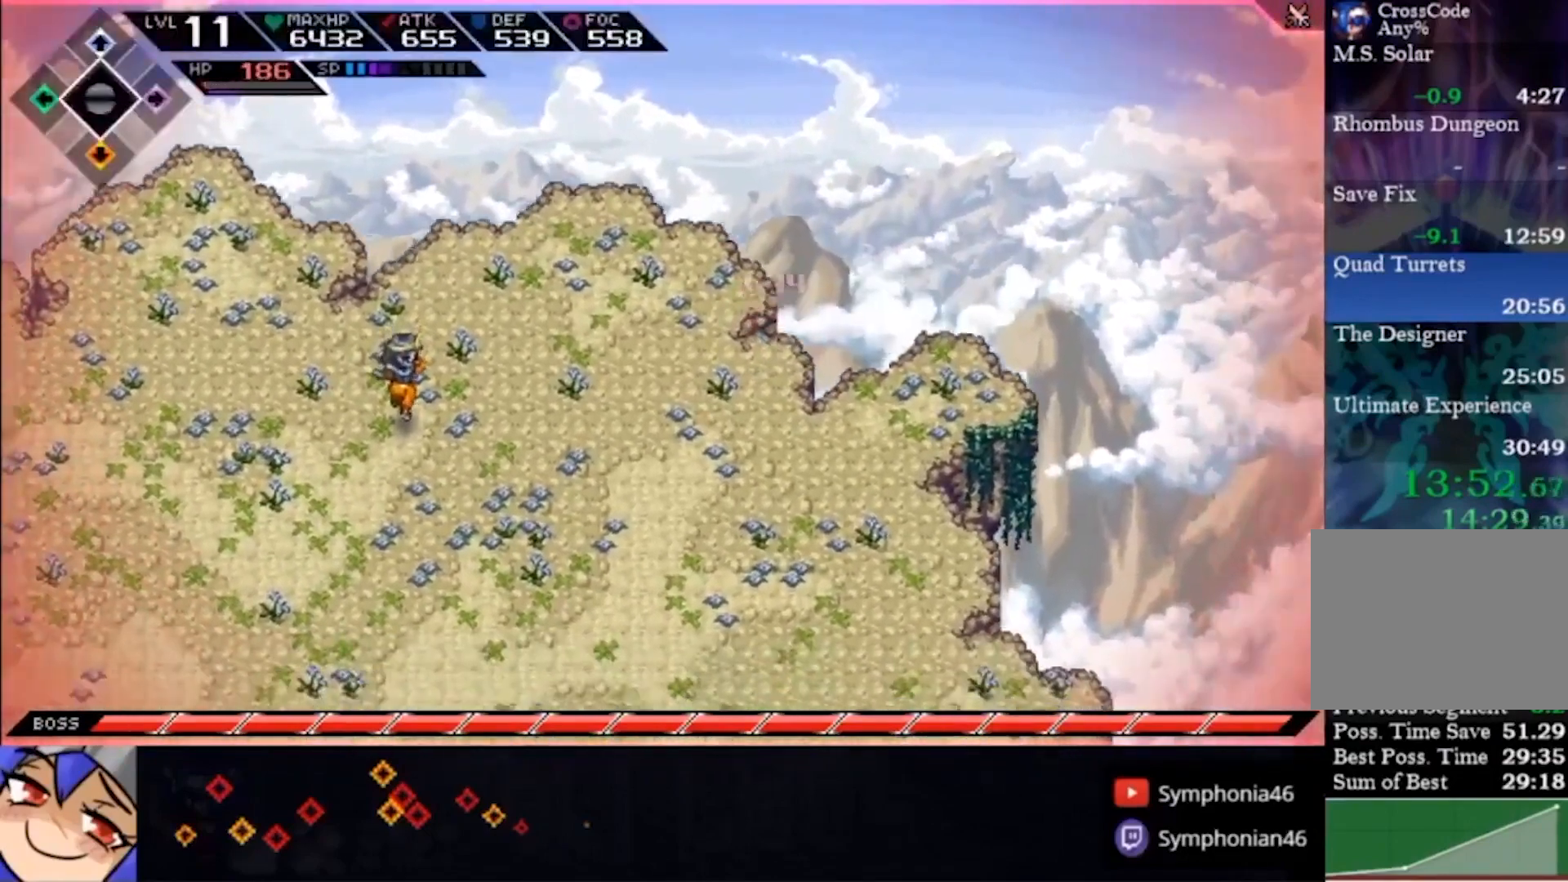
{"dt_ms": 500, "buttons": [], "left_stick": "center", "right_stick": "center", "events": [[67, "TRIANGLE", "up"], [133, "TRIANGLE", "down"], [200, "TRIANGLE", "up"], [433, "TRIANGLE", "down"], [500, "TRIANGLE", "up"]]}